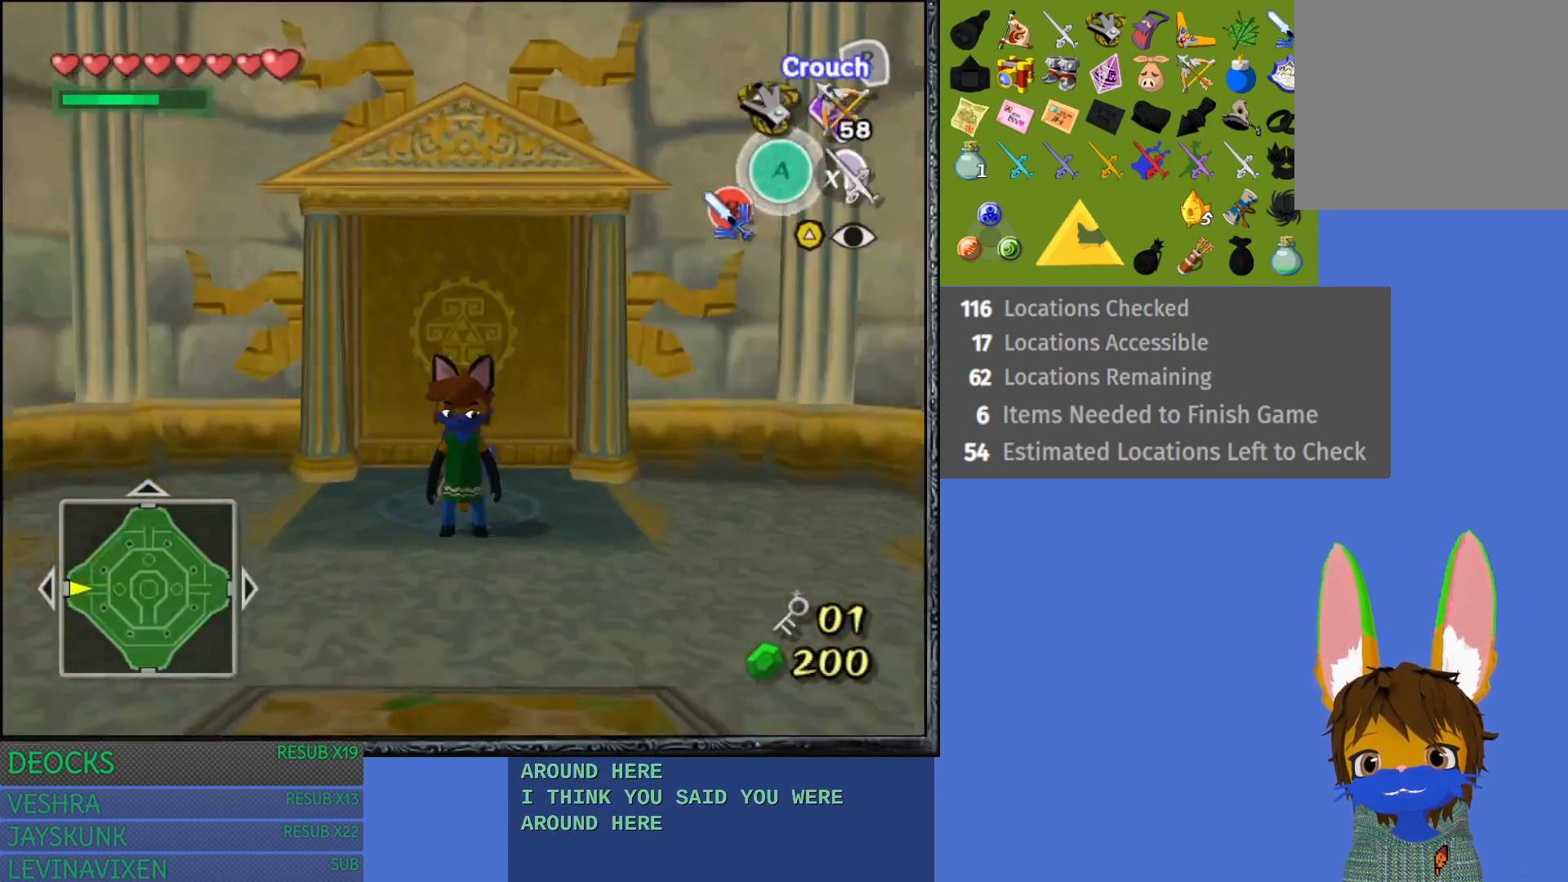
Gameplay with a controller (PlayStation layout); each line is a JSON object with the inputs held at the frame after it. "events" lists button and stick changes between this image and that frame as [ms after this image, input, new state], when the widget could be followed in between. Not read: L3 R3.
{"buttons": [], "left_stick": "down-right", "right_stick": "center", "events": [[183, "left_stick", "down"], [250, "left_stick", "down-right"]]}
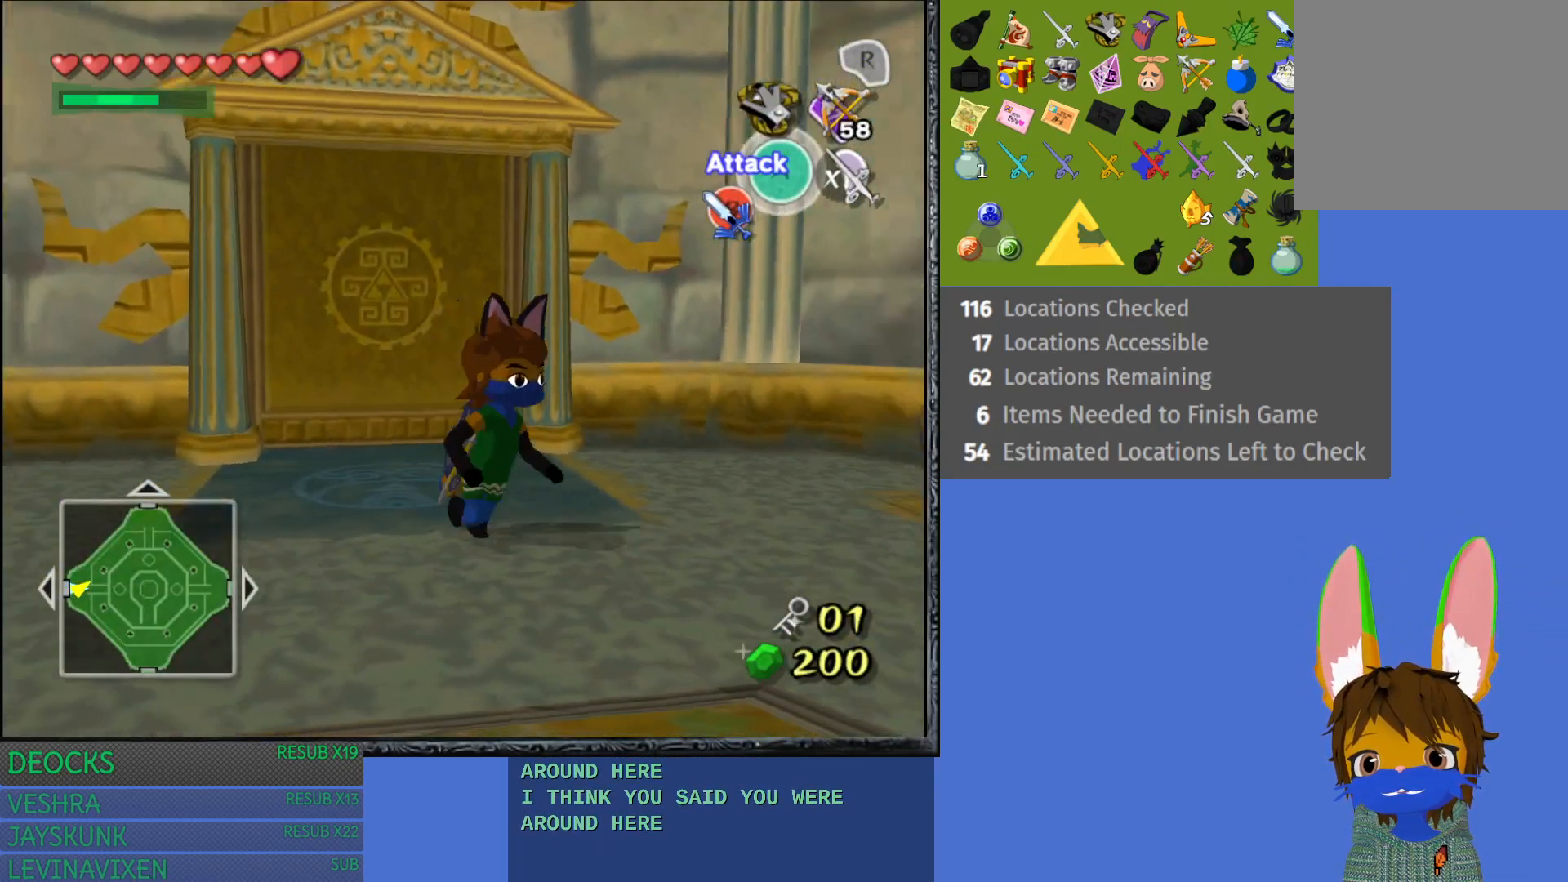
{"buttons": [], "left_stick": "right", "right_stick": "center", "events": [[267, "left_stick", "right"]]}
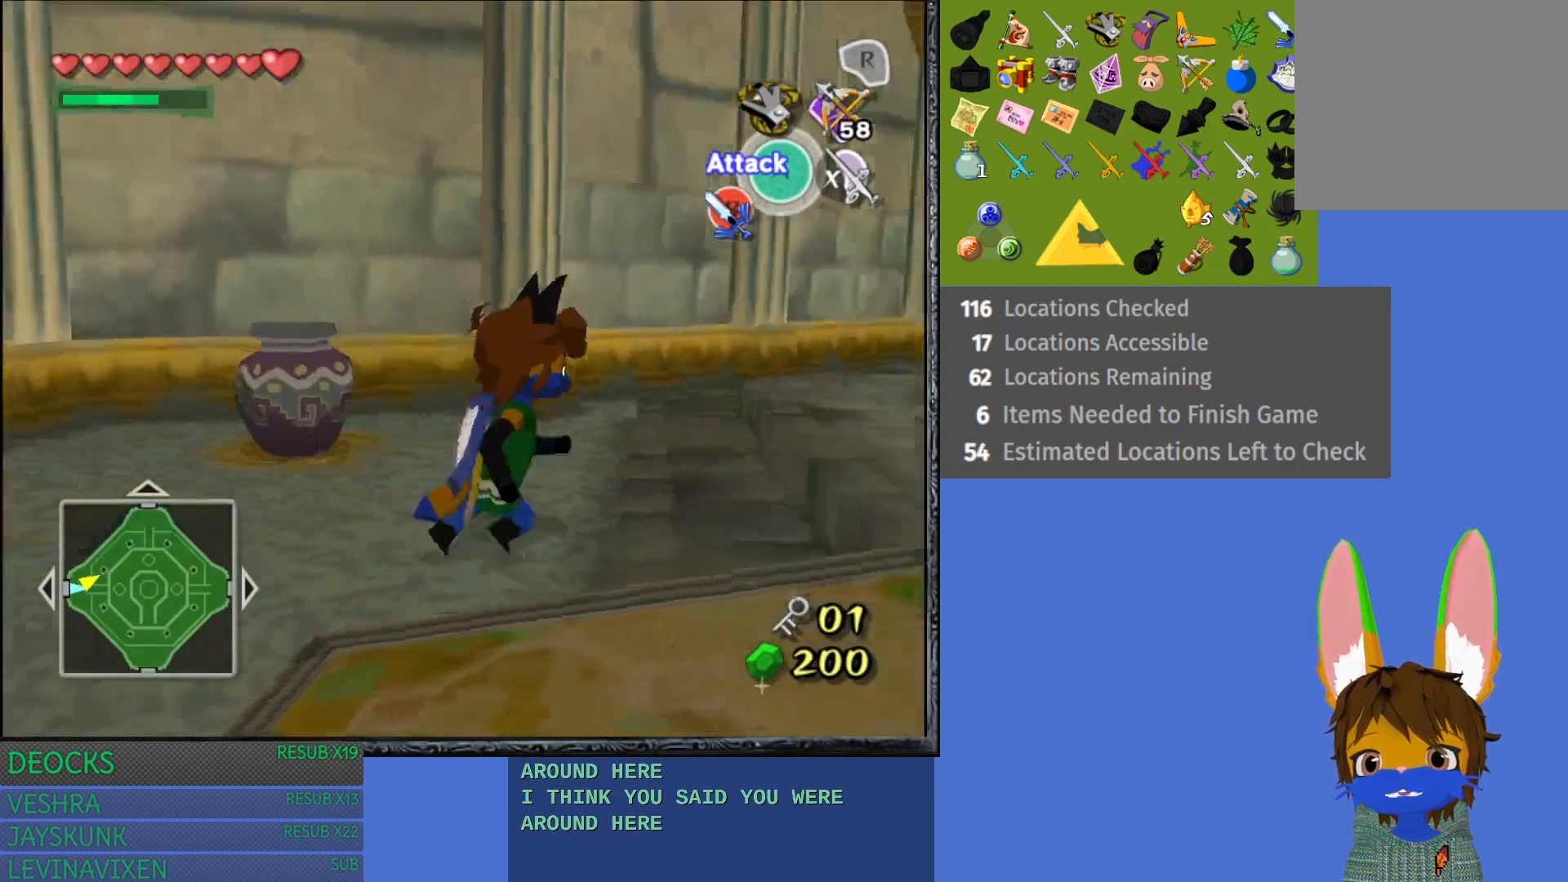
{"buttons": [], "left_stick": "up-right", "right_stick": "center", "events": [[17, "left_stick", "up-right"]]}
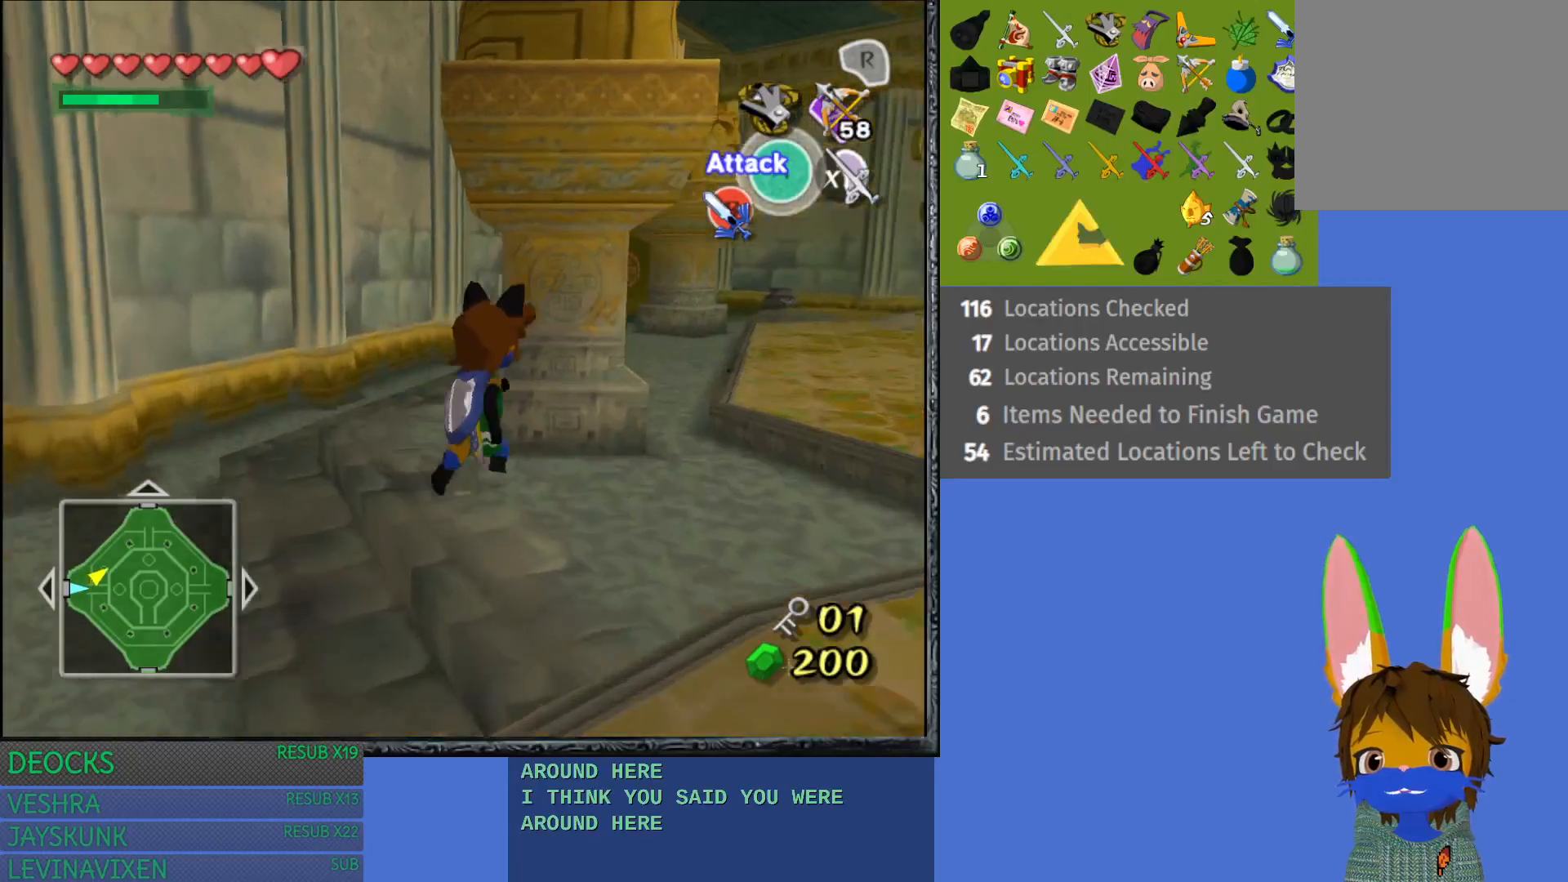
{"buttons": [], "left_stick": "up-right", "right_stick": "center", "events": []}
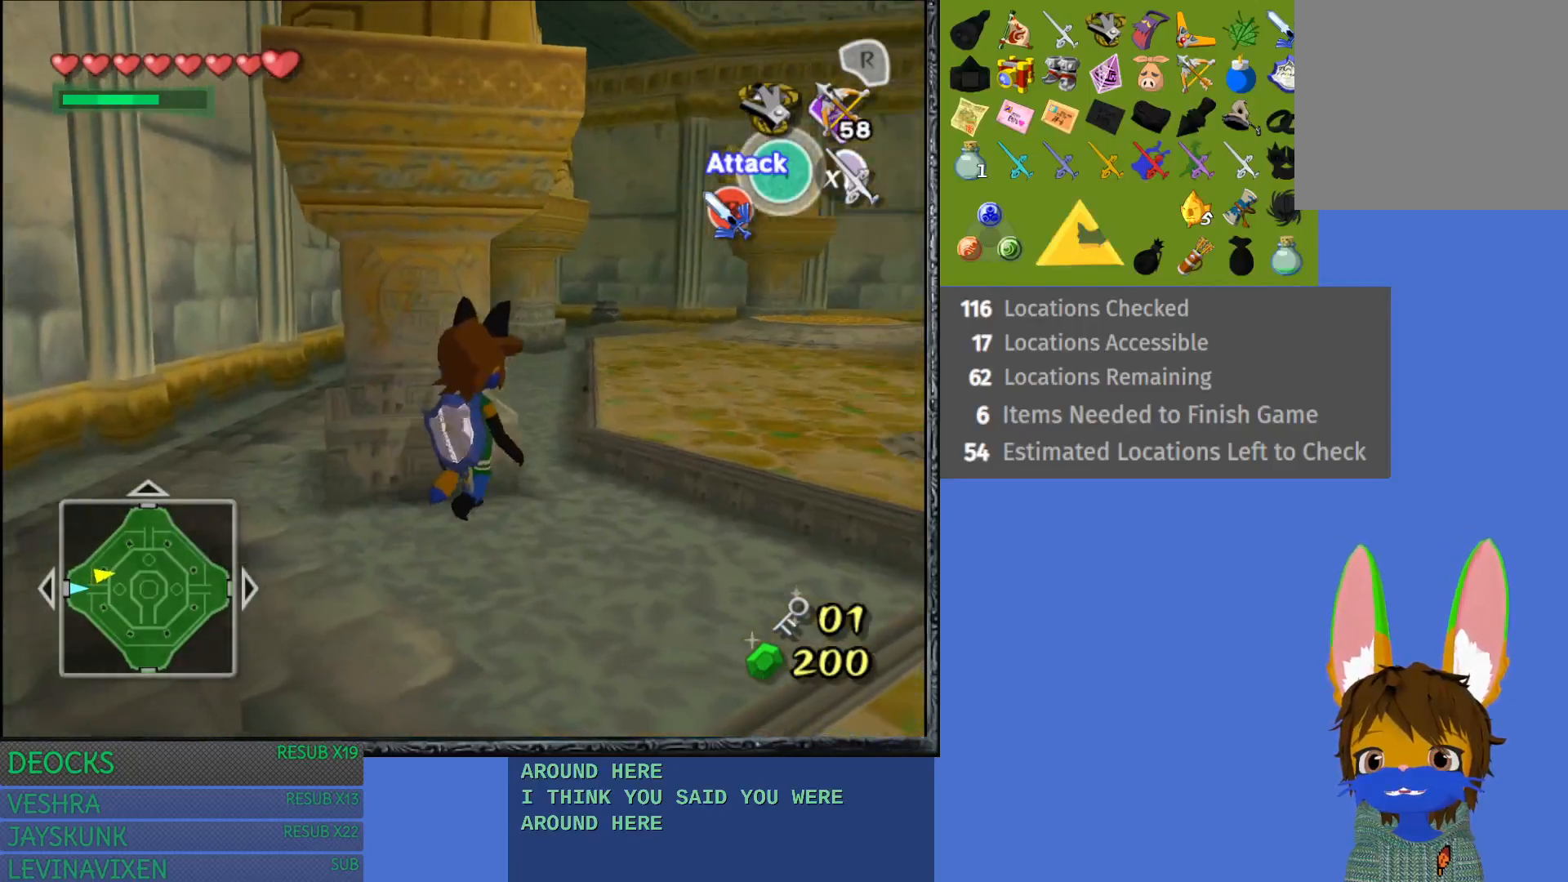
{"buttons": [], "left_stick": "up", "right_stick": "center", "events": [[333, "left_stick", "up"]]}
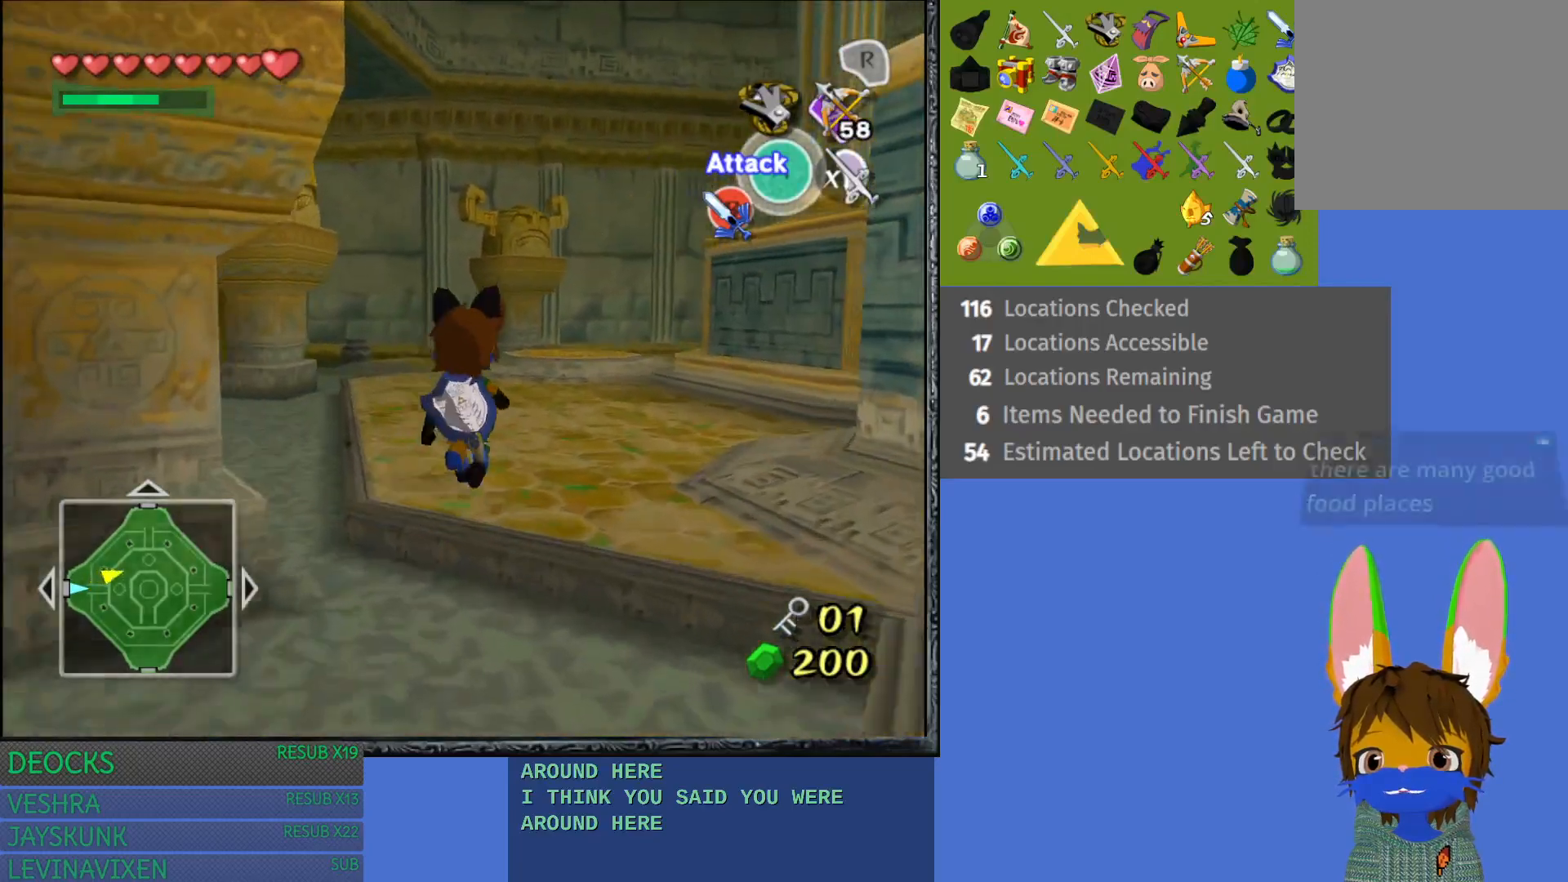
{"buttons": [], "left_stick": "up", "right_stick": "center", "events": []}
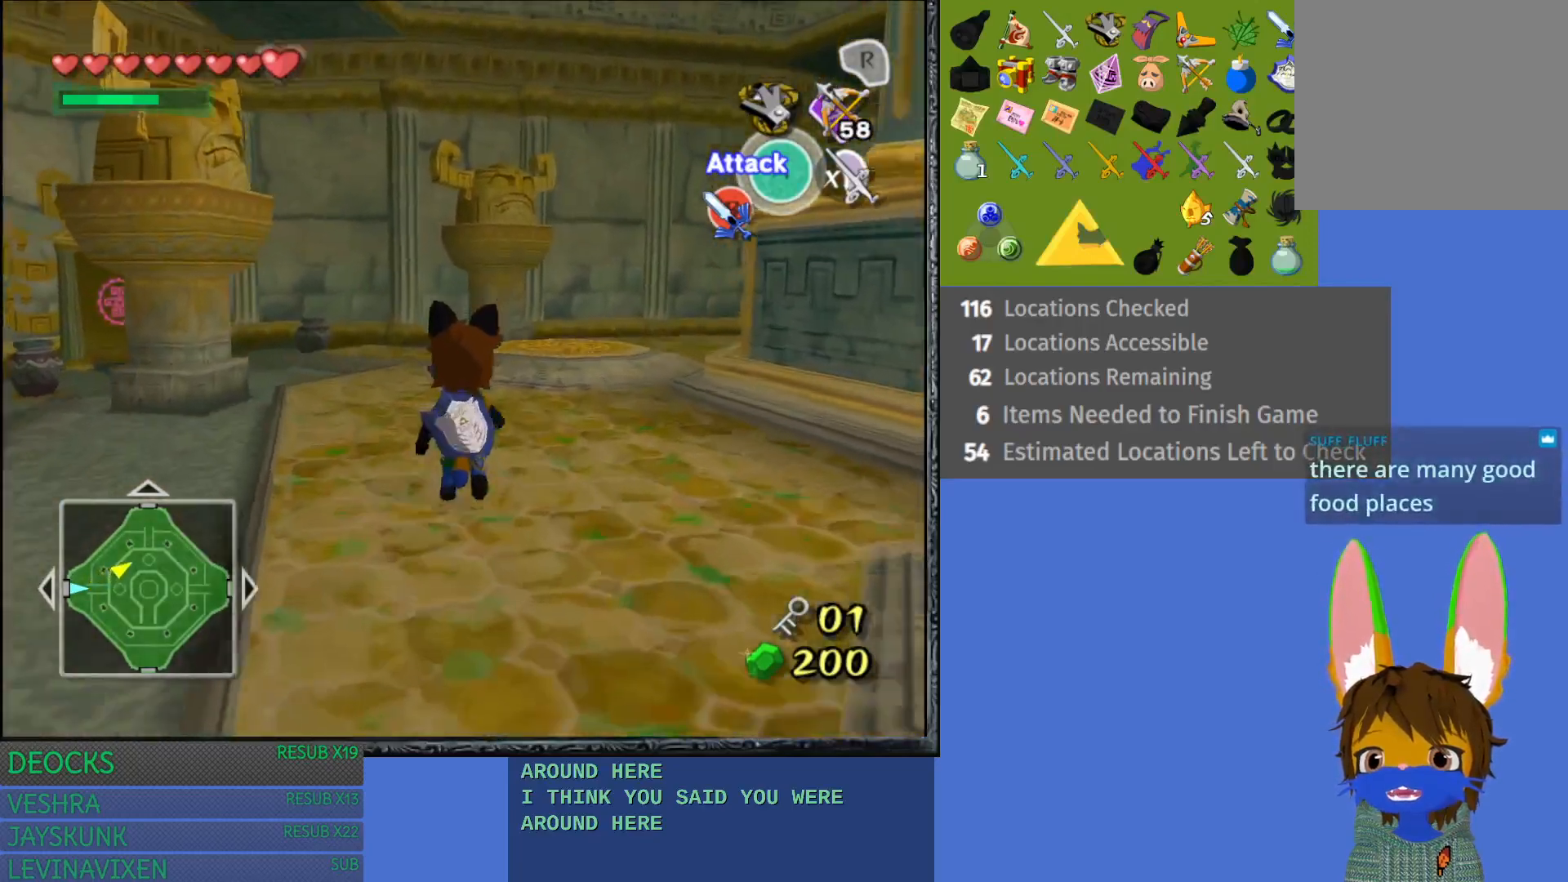
{"buttons": ["CROSS"], "left_stick": "up-left", "right_stick": "center", "events": [[317, "CROSS", "down"], [317, "left_stick", "up-left"]]}
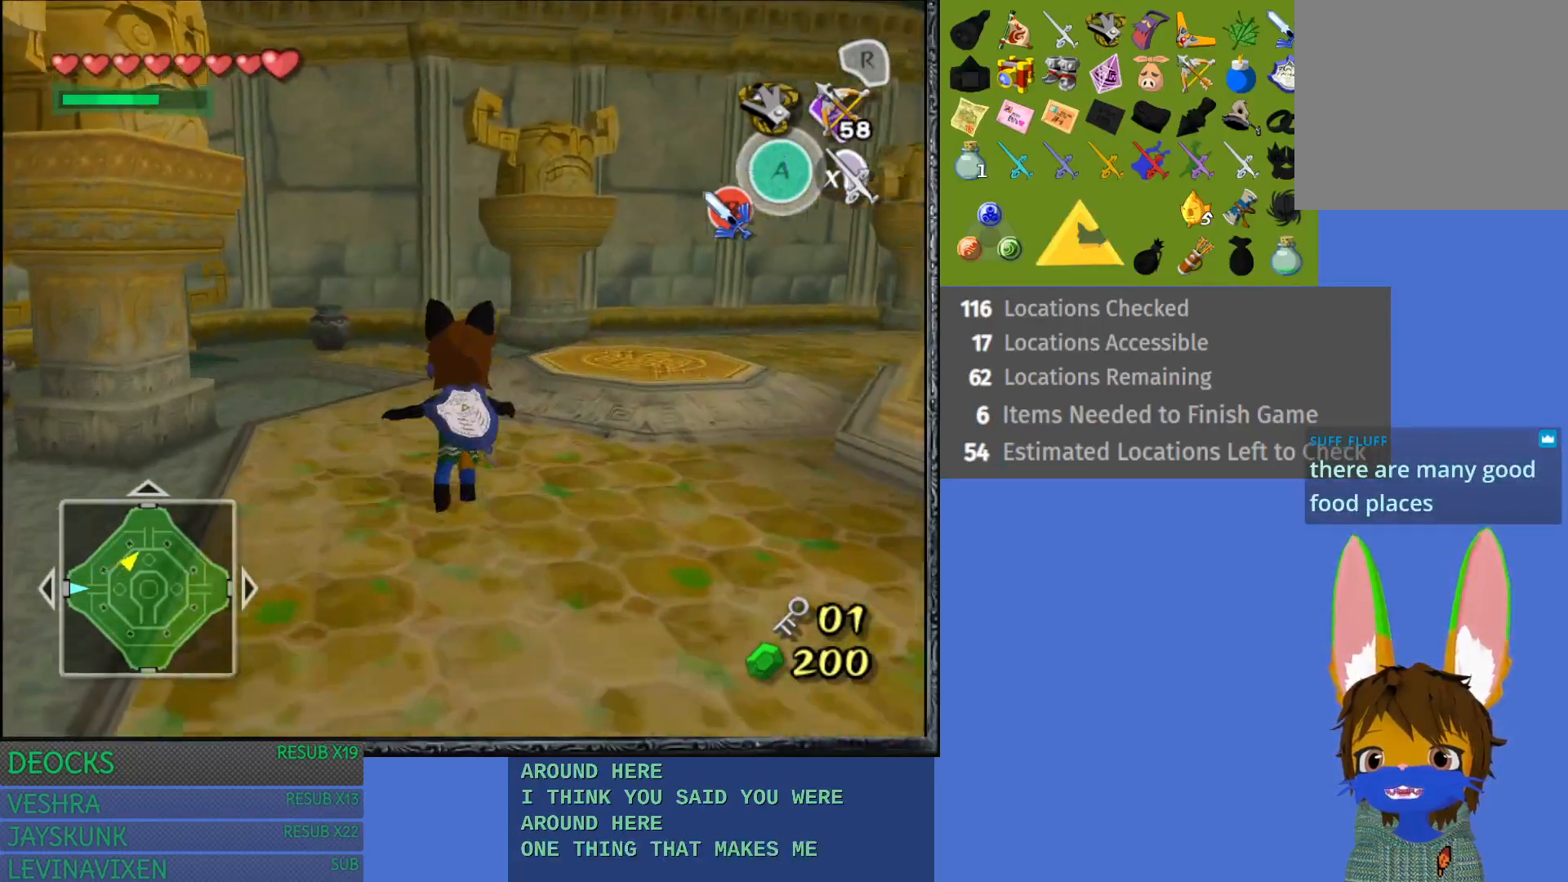
{"buttons": ["CROSS"], "left_stick": "up-left", "right_stick": "center", "events": [[83, "CROSS", "up"], [467, "CROSS", "down"]]}
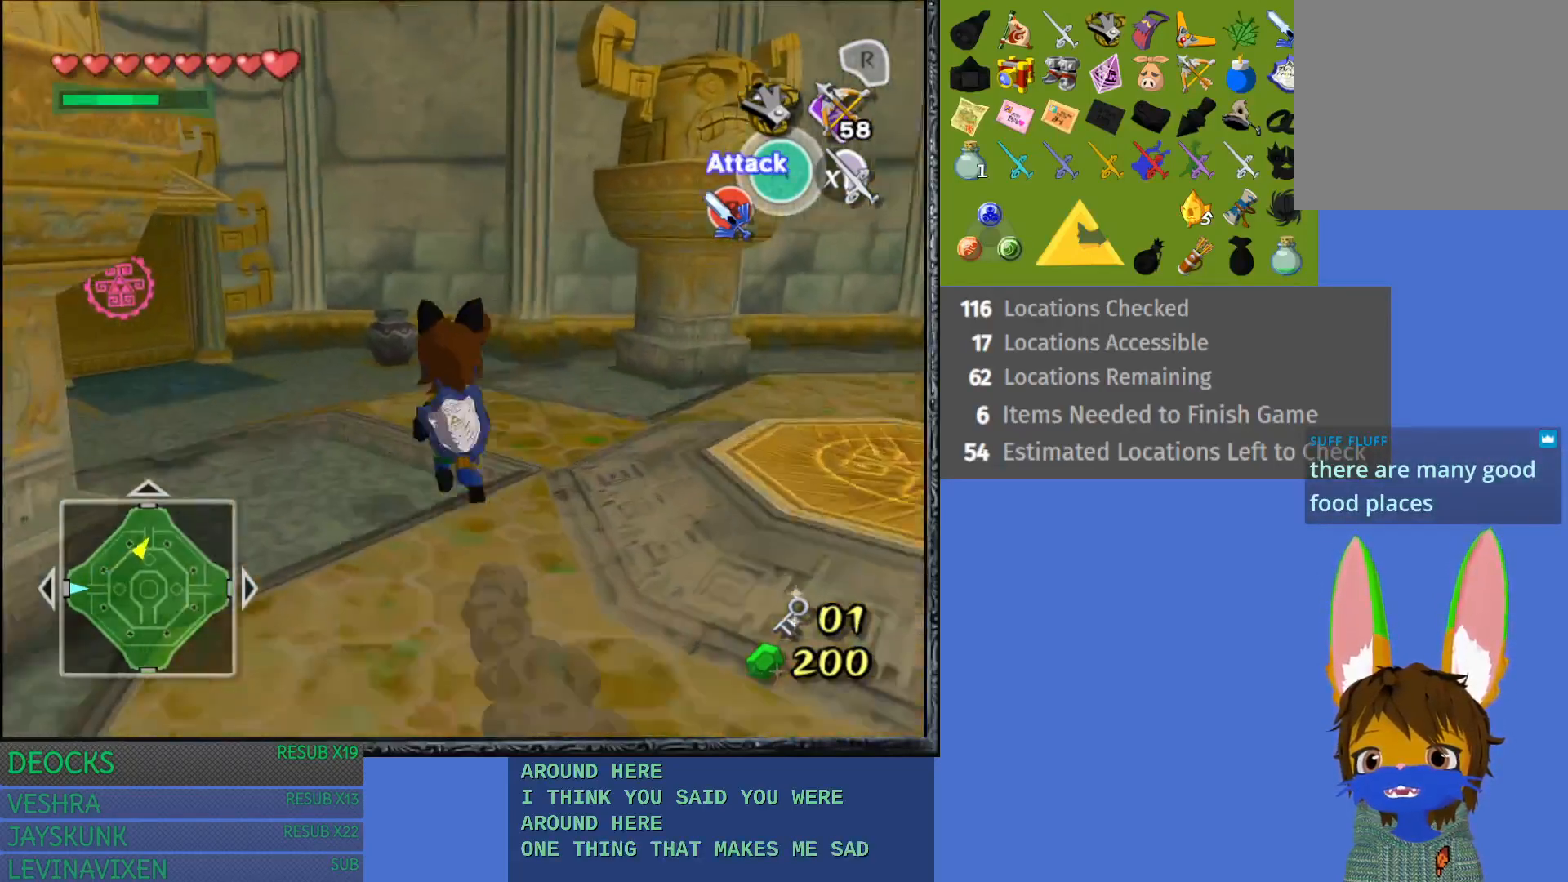
{"buttons": [], "left_stick": "up-left", "right_stick": "center", "events": [[433, "CROSS", "up"]]}
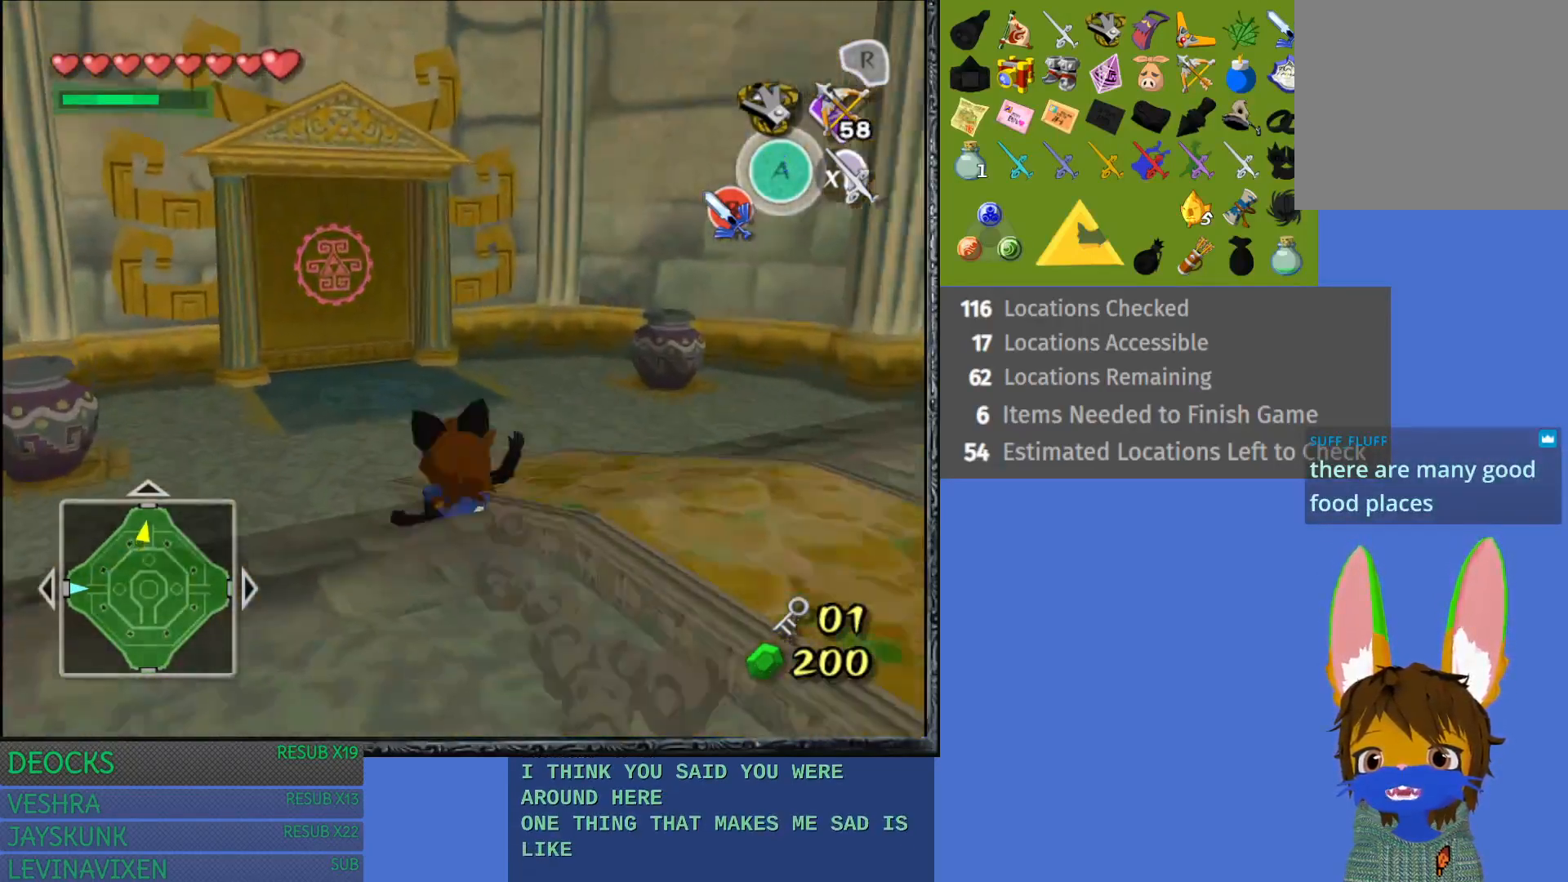
{"buttons": [], "left_stick": "up", "right_stick": "center", "events": [[17, "left_stick", "up"]]}
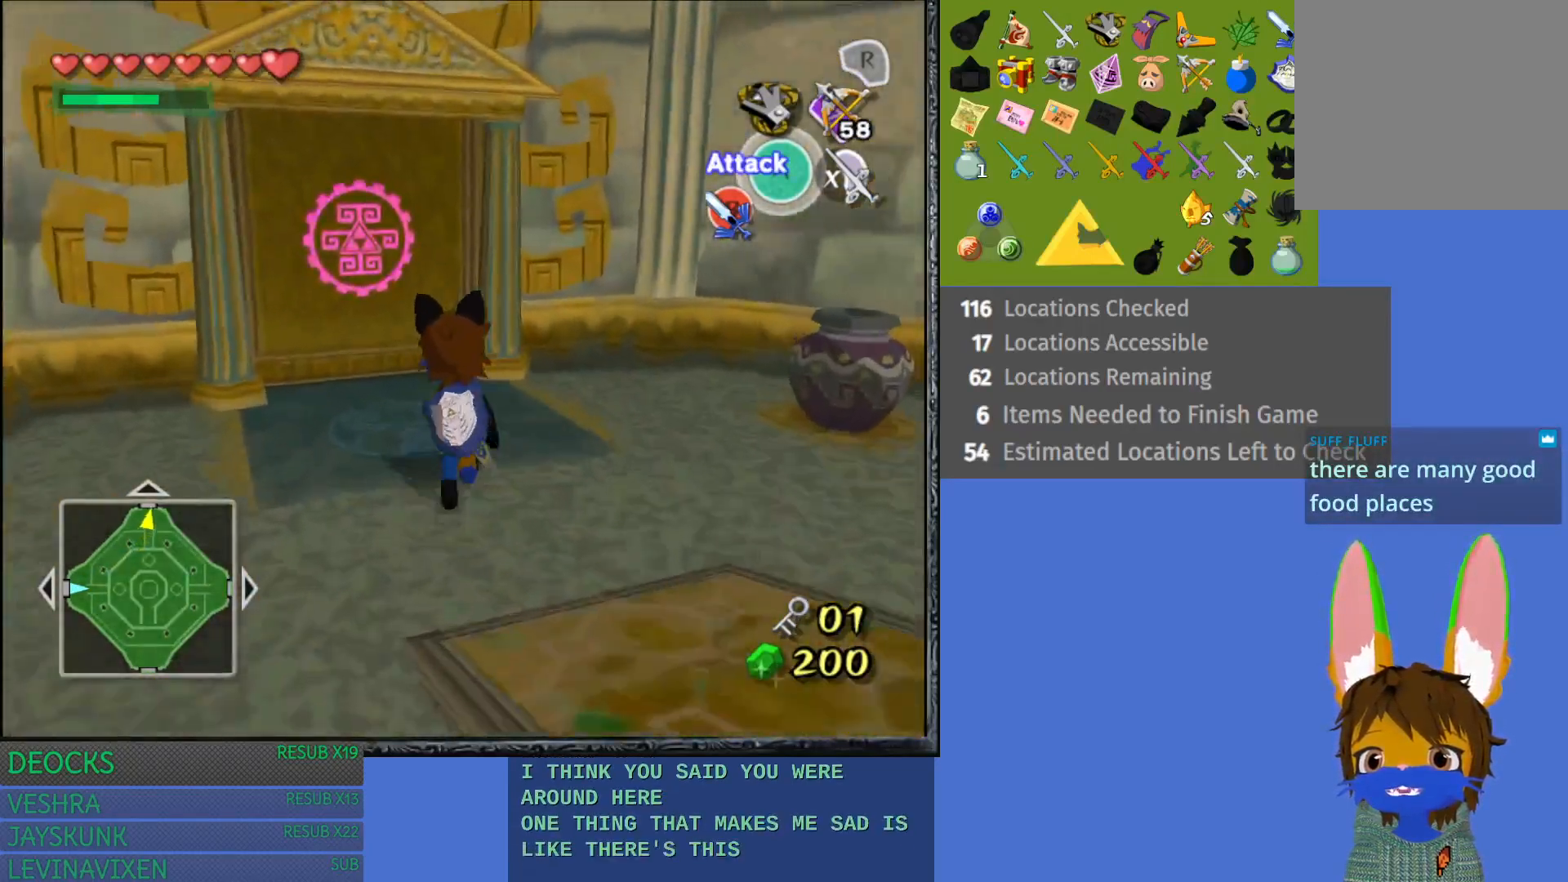
{"buttons": [], "left_stick": "up", "right_stick": "center", "events": []}
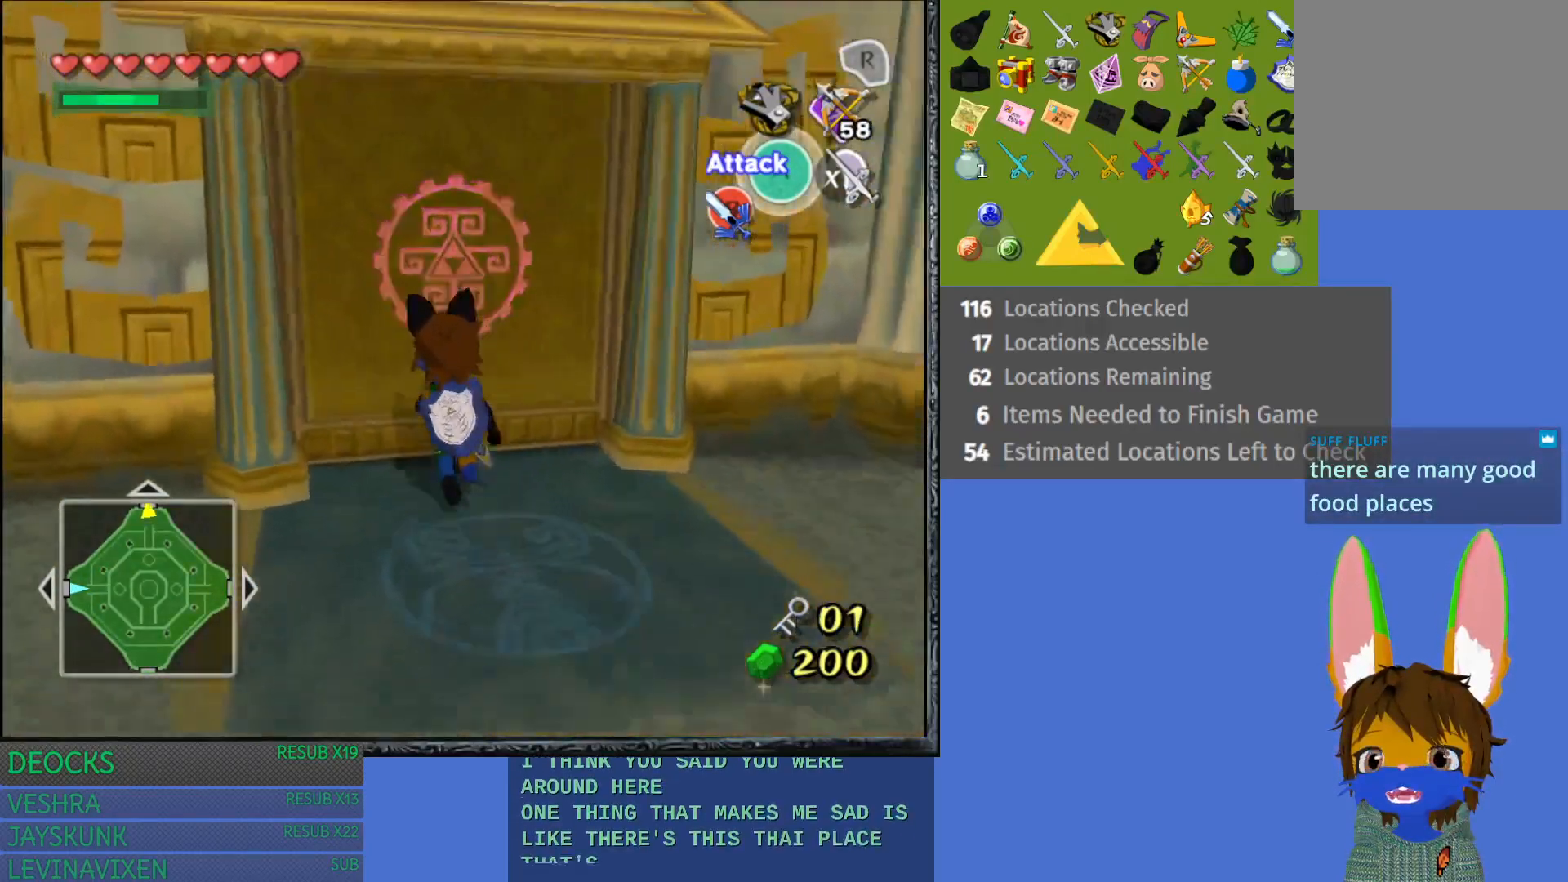
{"buttons": ["CROSS"], "left_stick": "up", "right_stick": "center", "events": [[100, "CROSS", "down"]]}
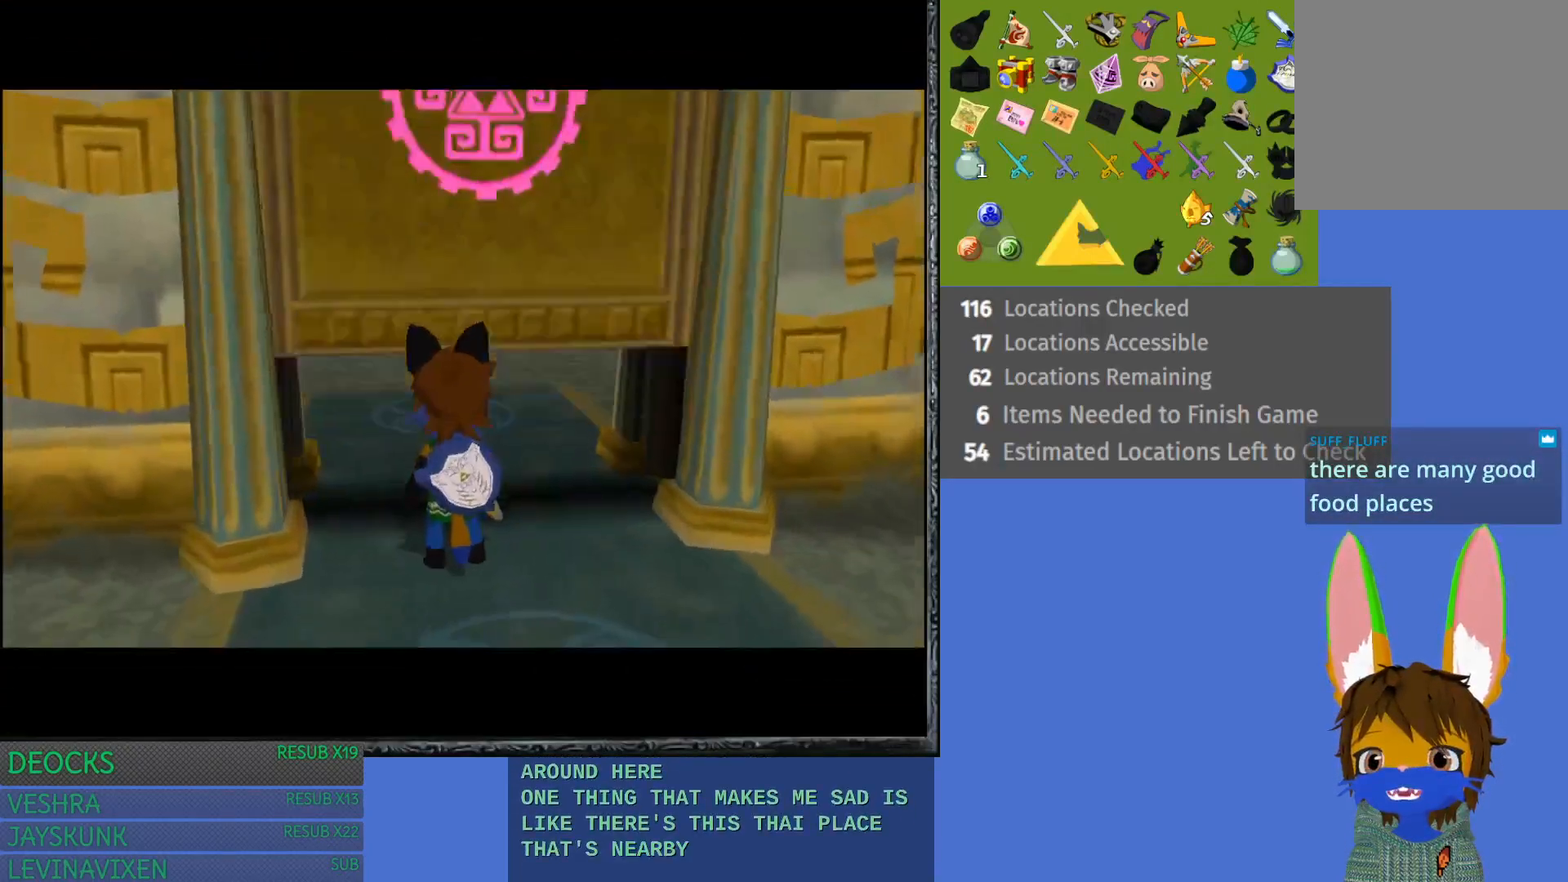
{"buttons": [], "left_stick": "center", "right_stick": "center", "events": [[183, "CROSS", "up"], [250, "left_stick", "center"]]}
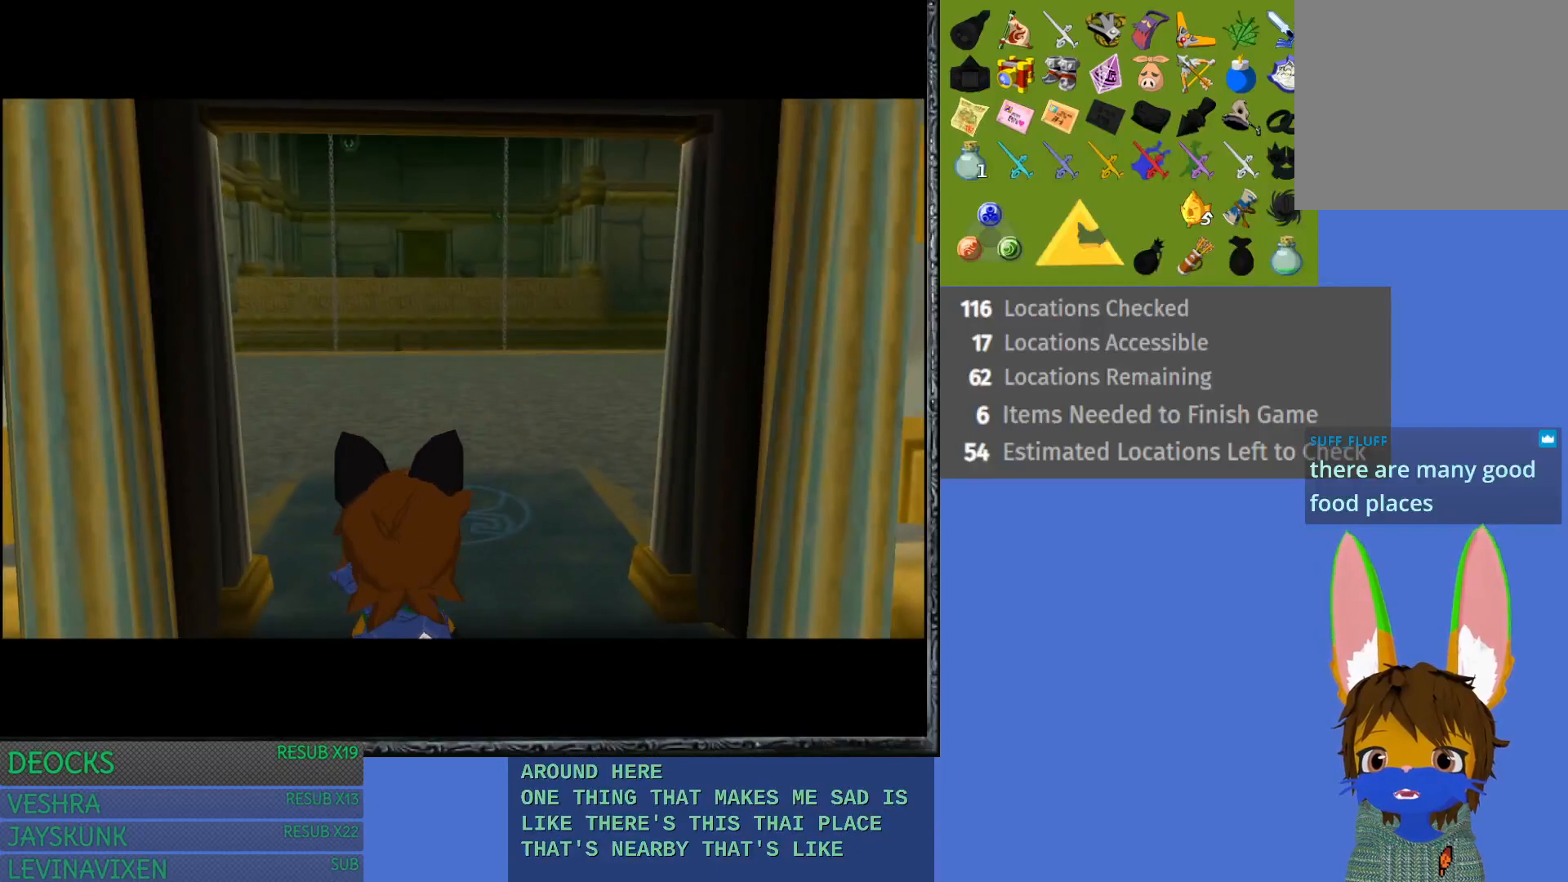
{"buttons": [], "left_stick": "center", "right_stick": "center", "events": []}
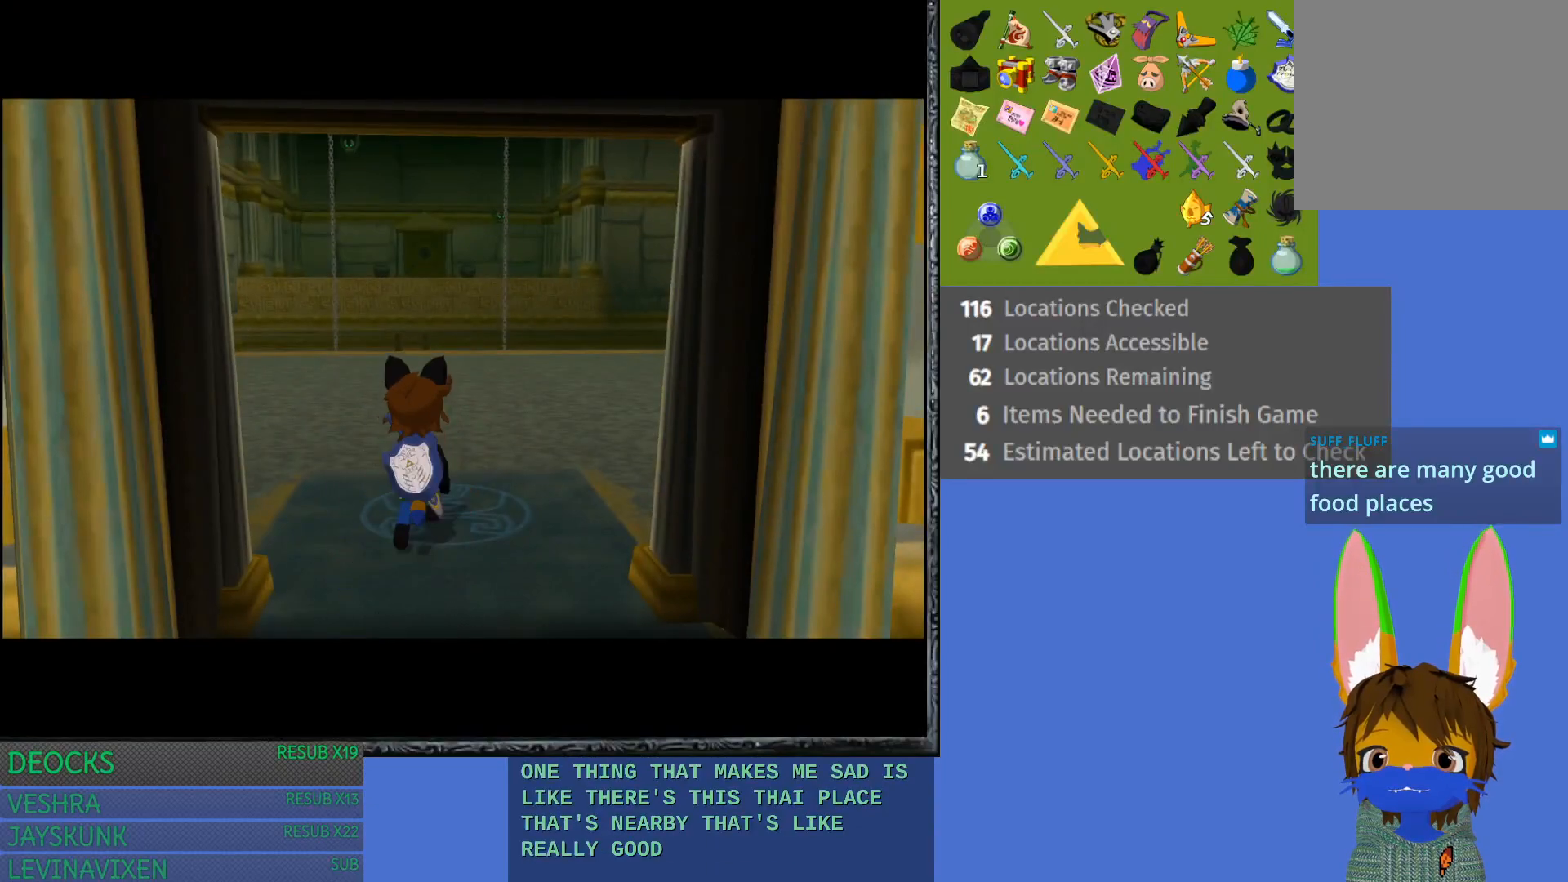
{"buttons": [], "left_stick": "center", "right_stick": "center", "events": []}
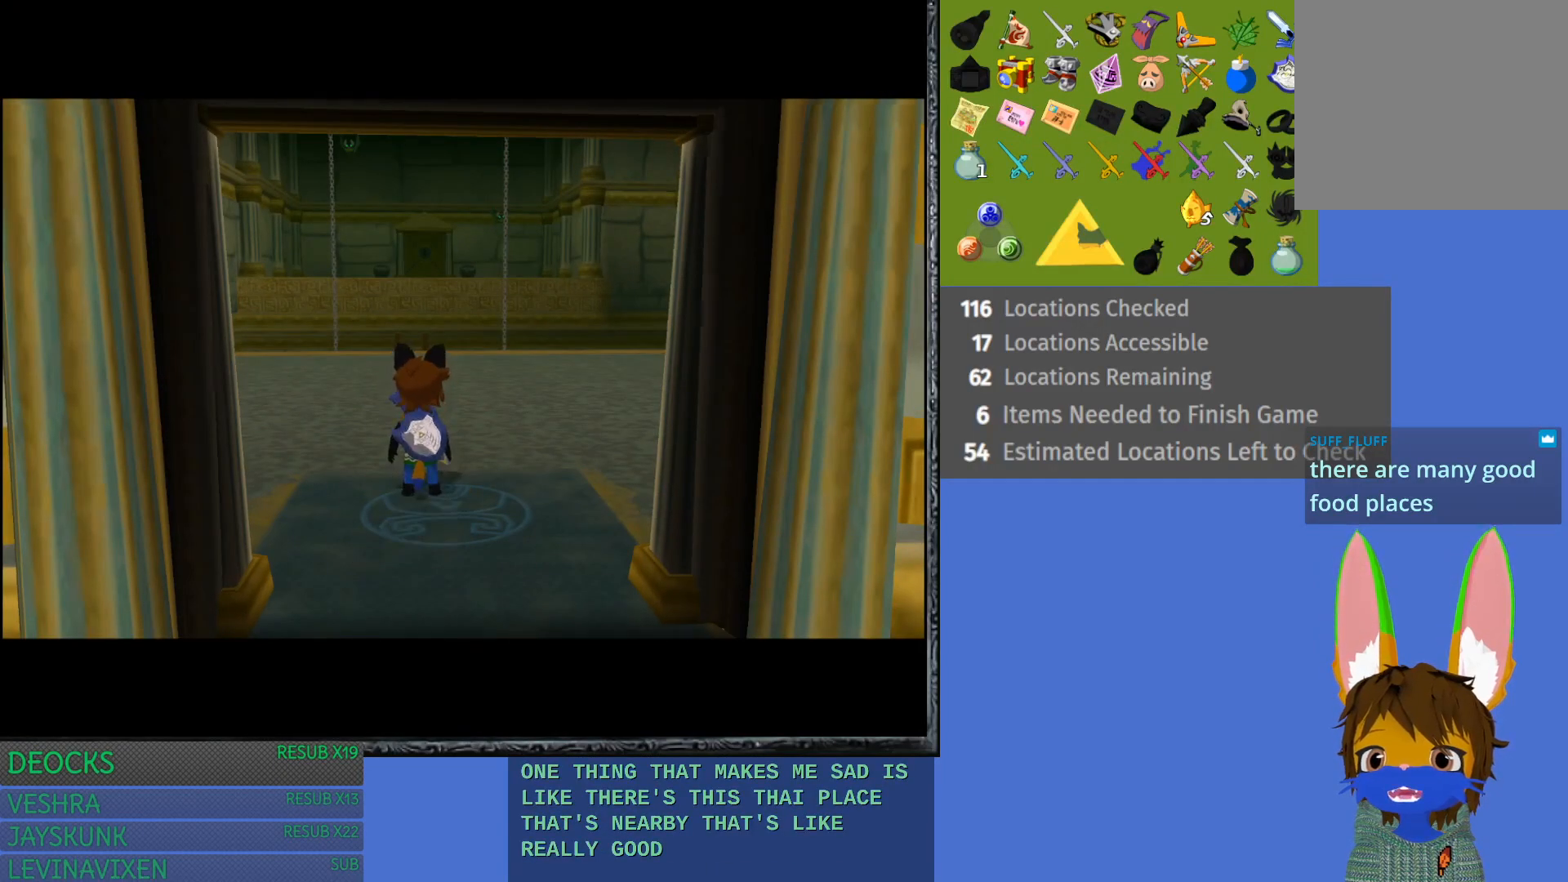
{"buttons": [], "left_stick": "center", "right_stick": "center", "events": []}
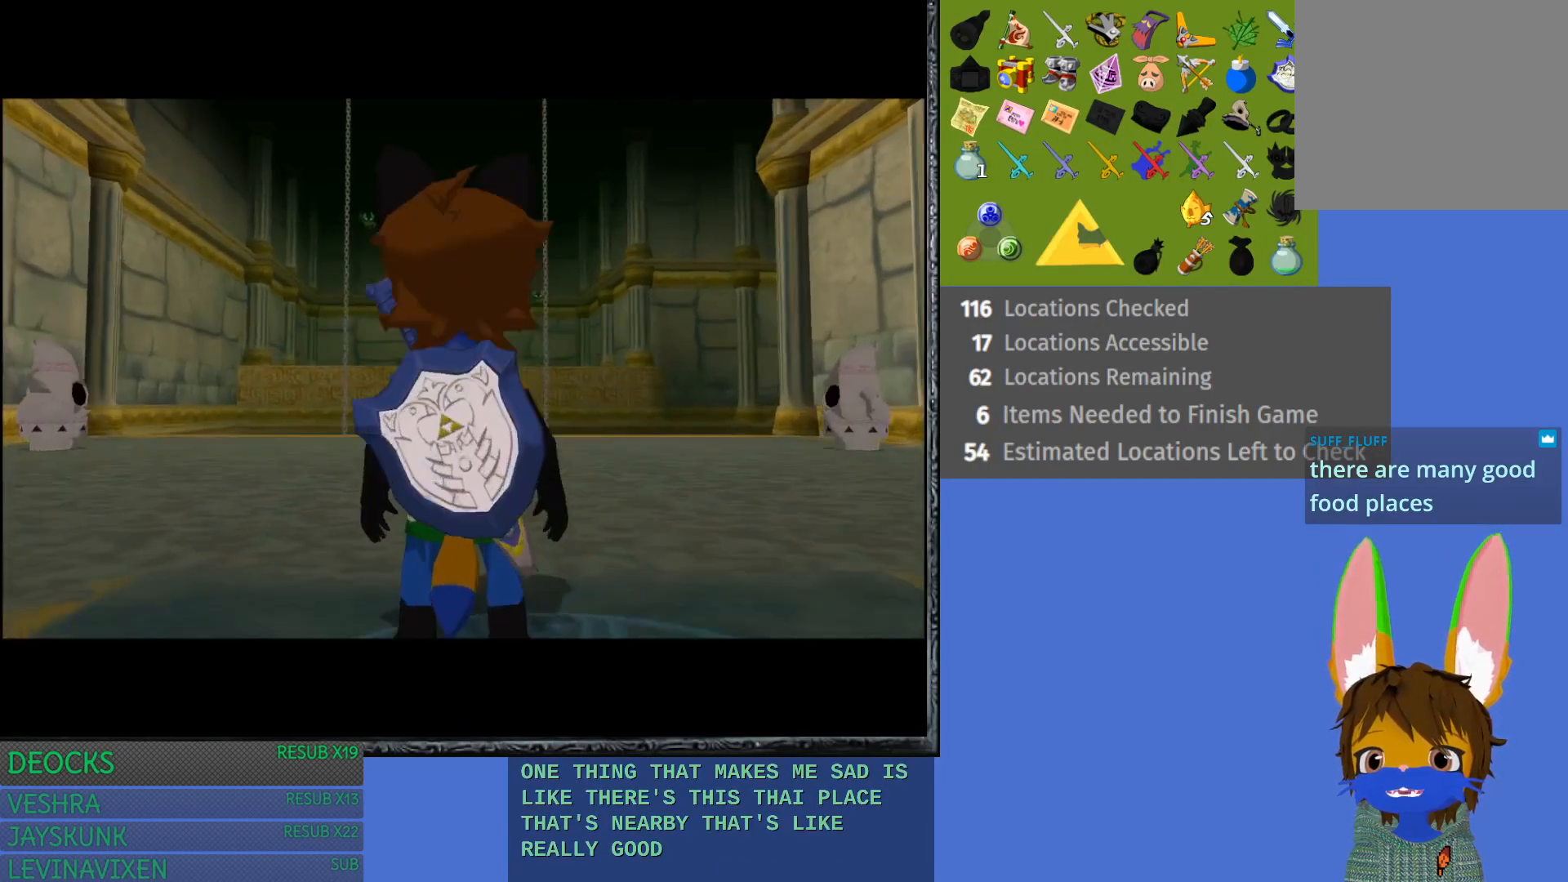
{"buttons": [], "left_stick": "up-left", "right_stick": "center", "events": [[183, "left_stick", "up-left"]]}
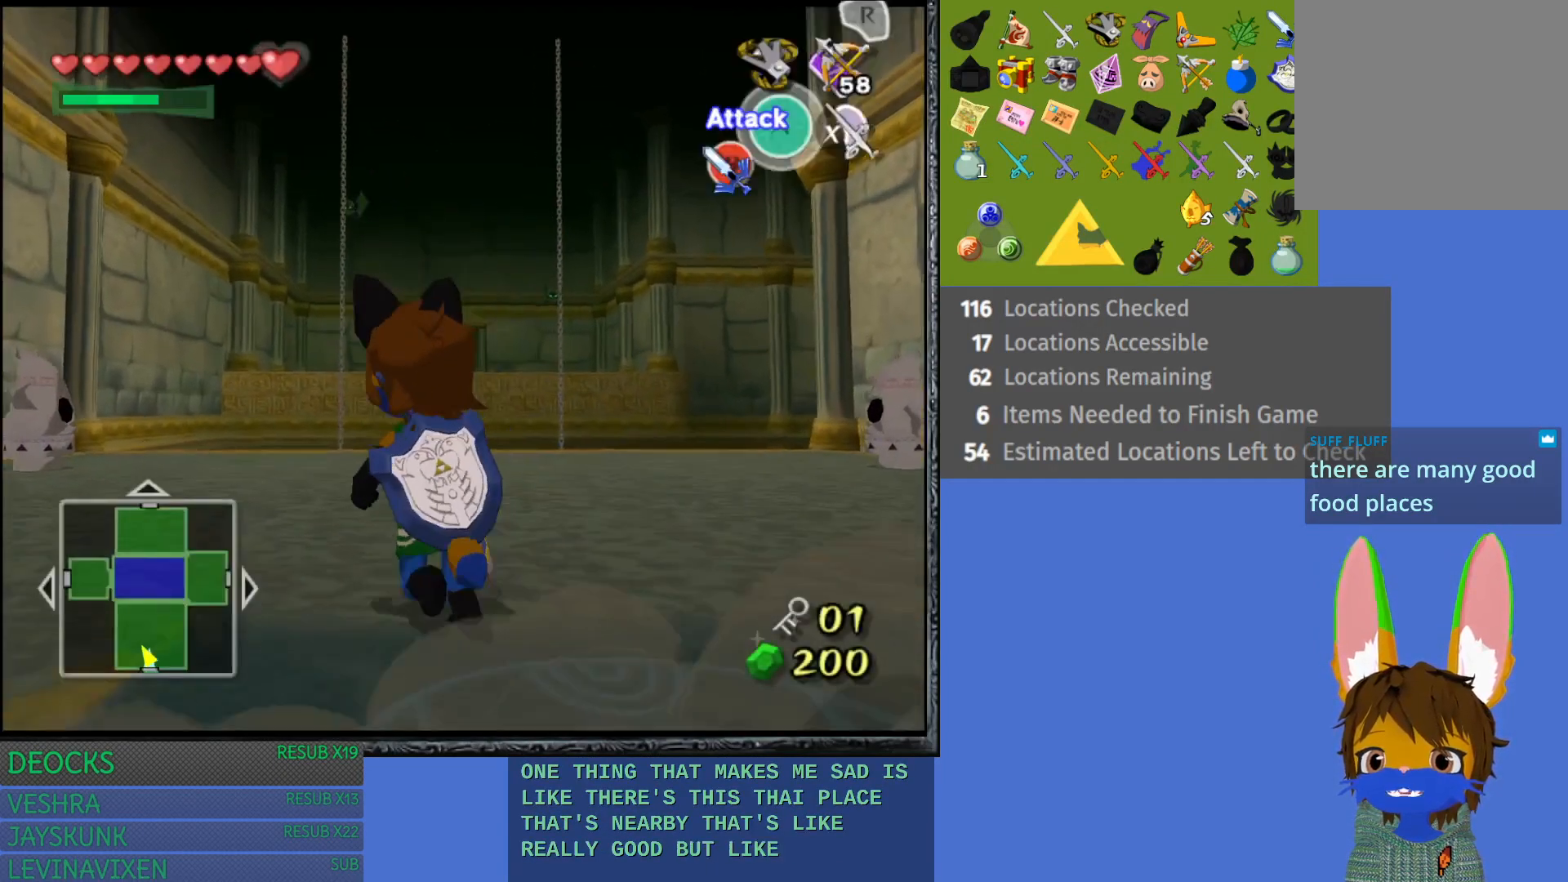
{"buttons": [], "left_stick": "center", "right_stick": "center", "events": [[317, "START", "down"], [433, "left_stick", "center"], [500, "START", "up"]]}
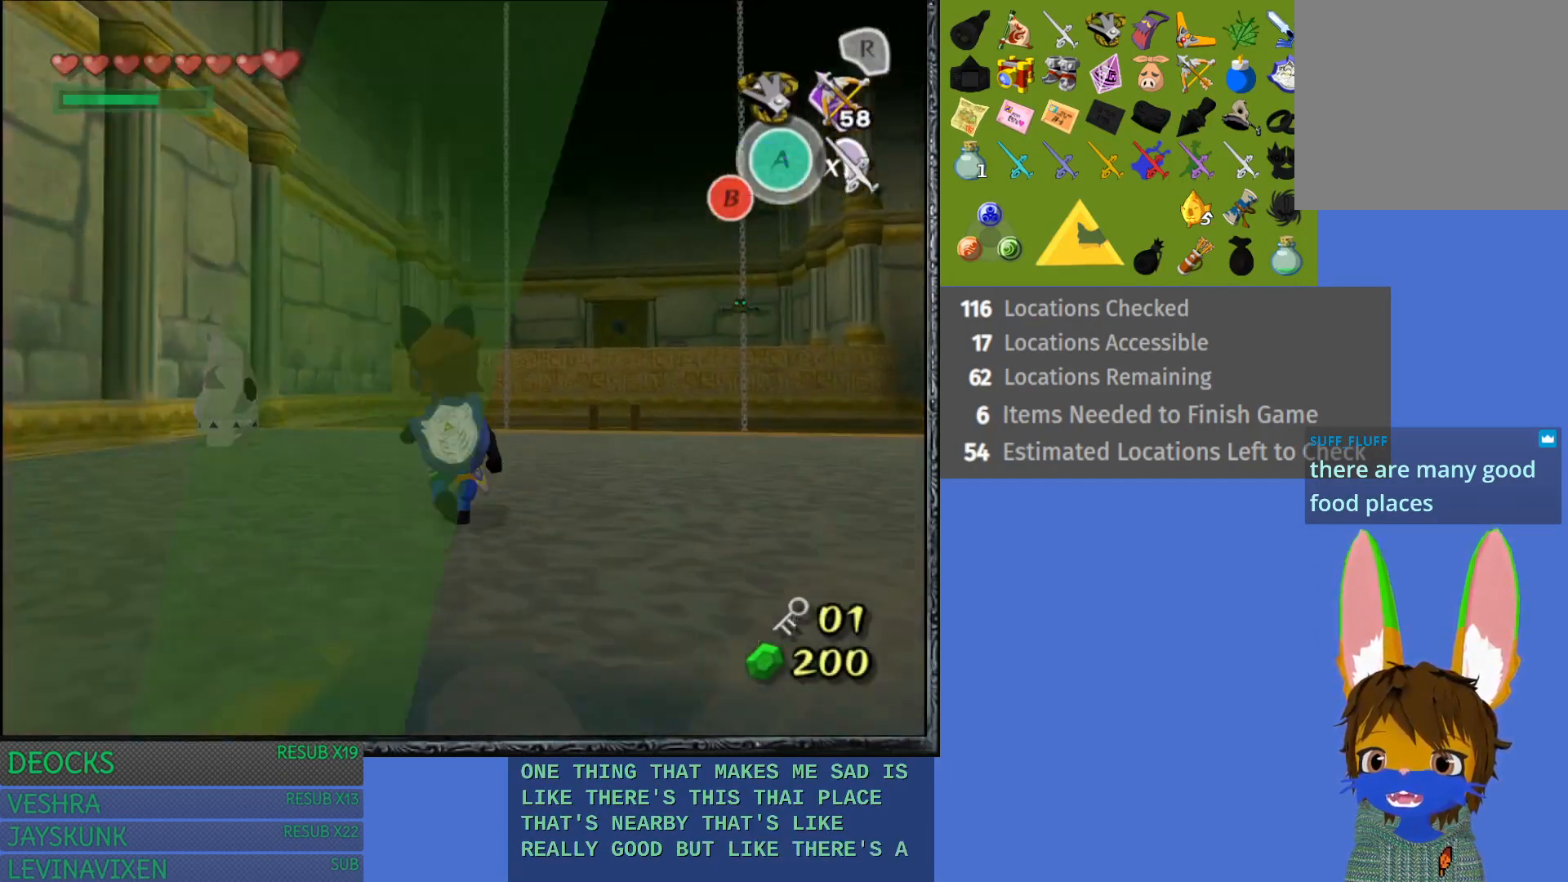
{"buttons": [], "left_stick": "center", "right_stick": "center", "events": []}
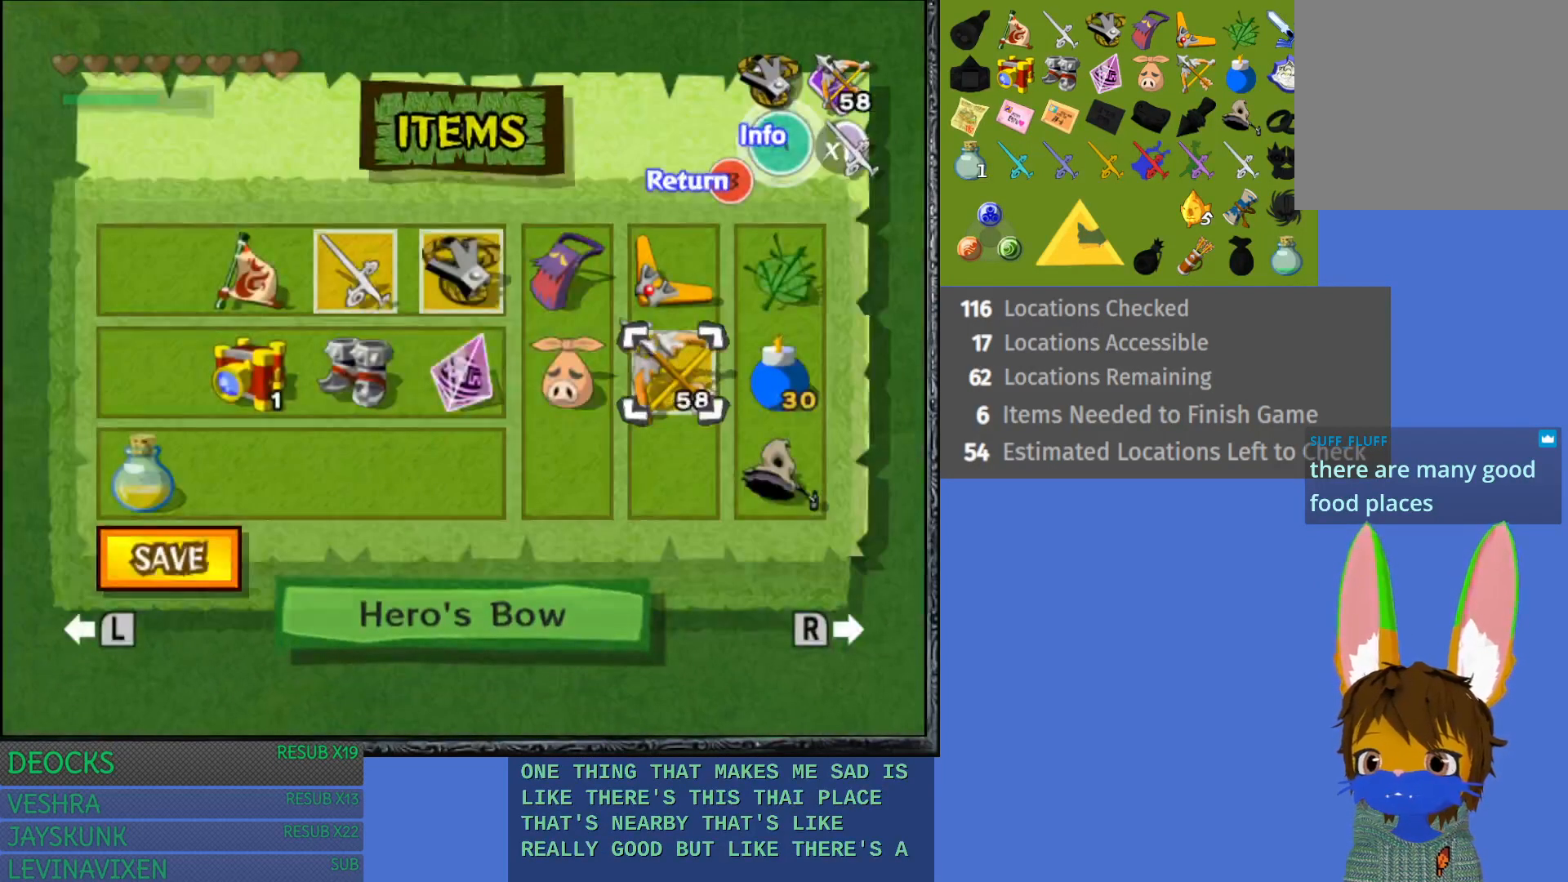
{"buttons": ["R1"], "left_stick": "center", "right_stick": "center", "events": [[150, "left_stick", "right"], [283, "left_stick", "center"], [400, "R1", "down"]]}
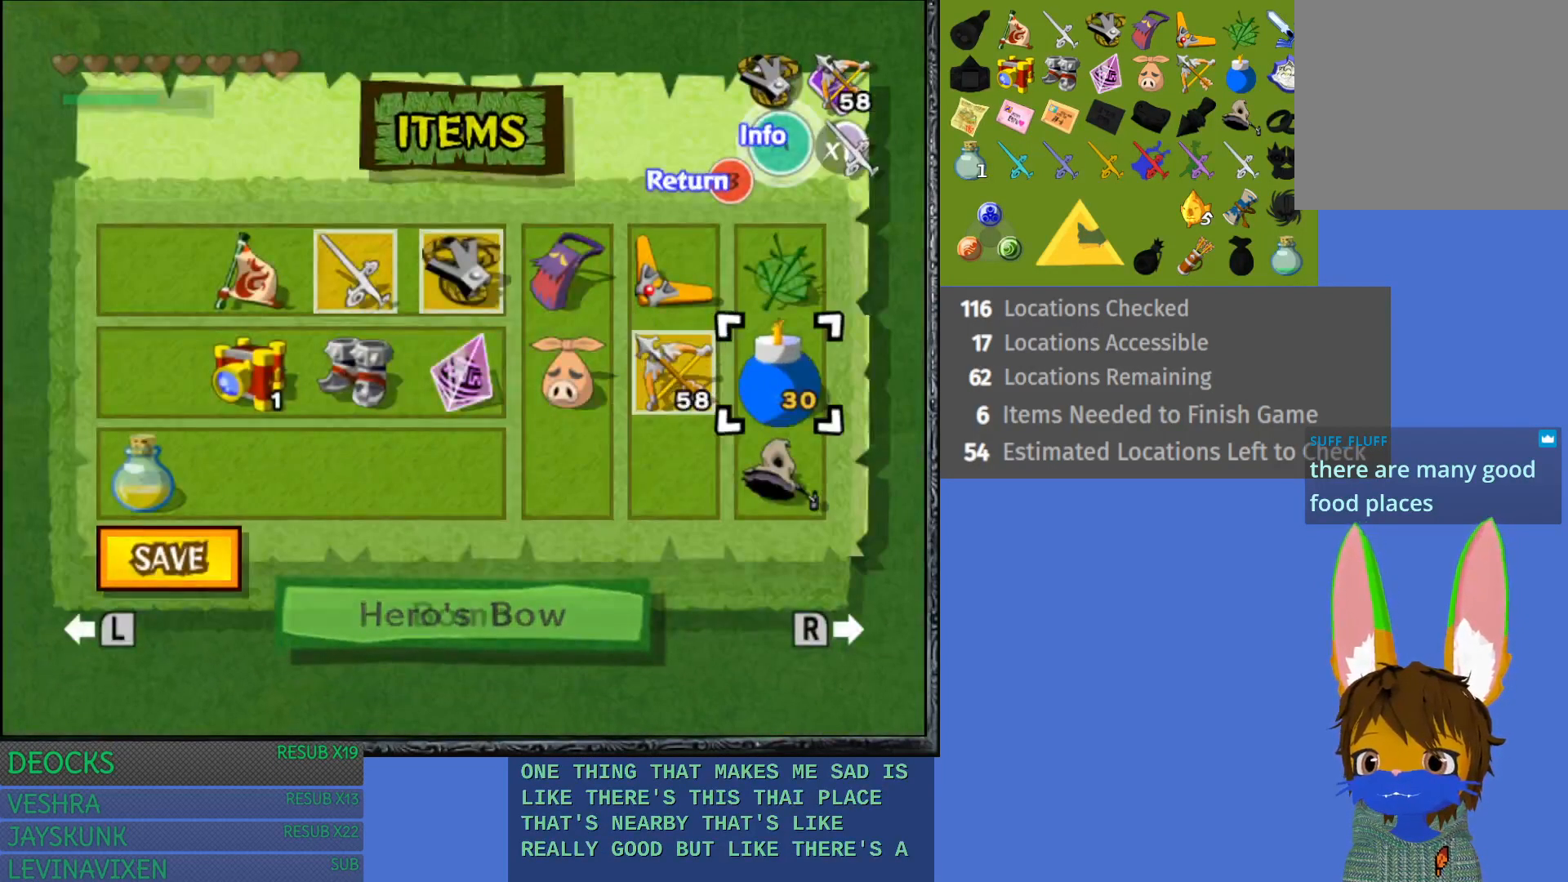
{"buttons": [], "left_stick": "up", "right_stick": "center", "events": [[67, "R1", "up"], [133, "START", "down"], [317, "START", "up"], [450, "left_stick", "up"]]}
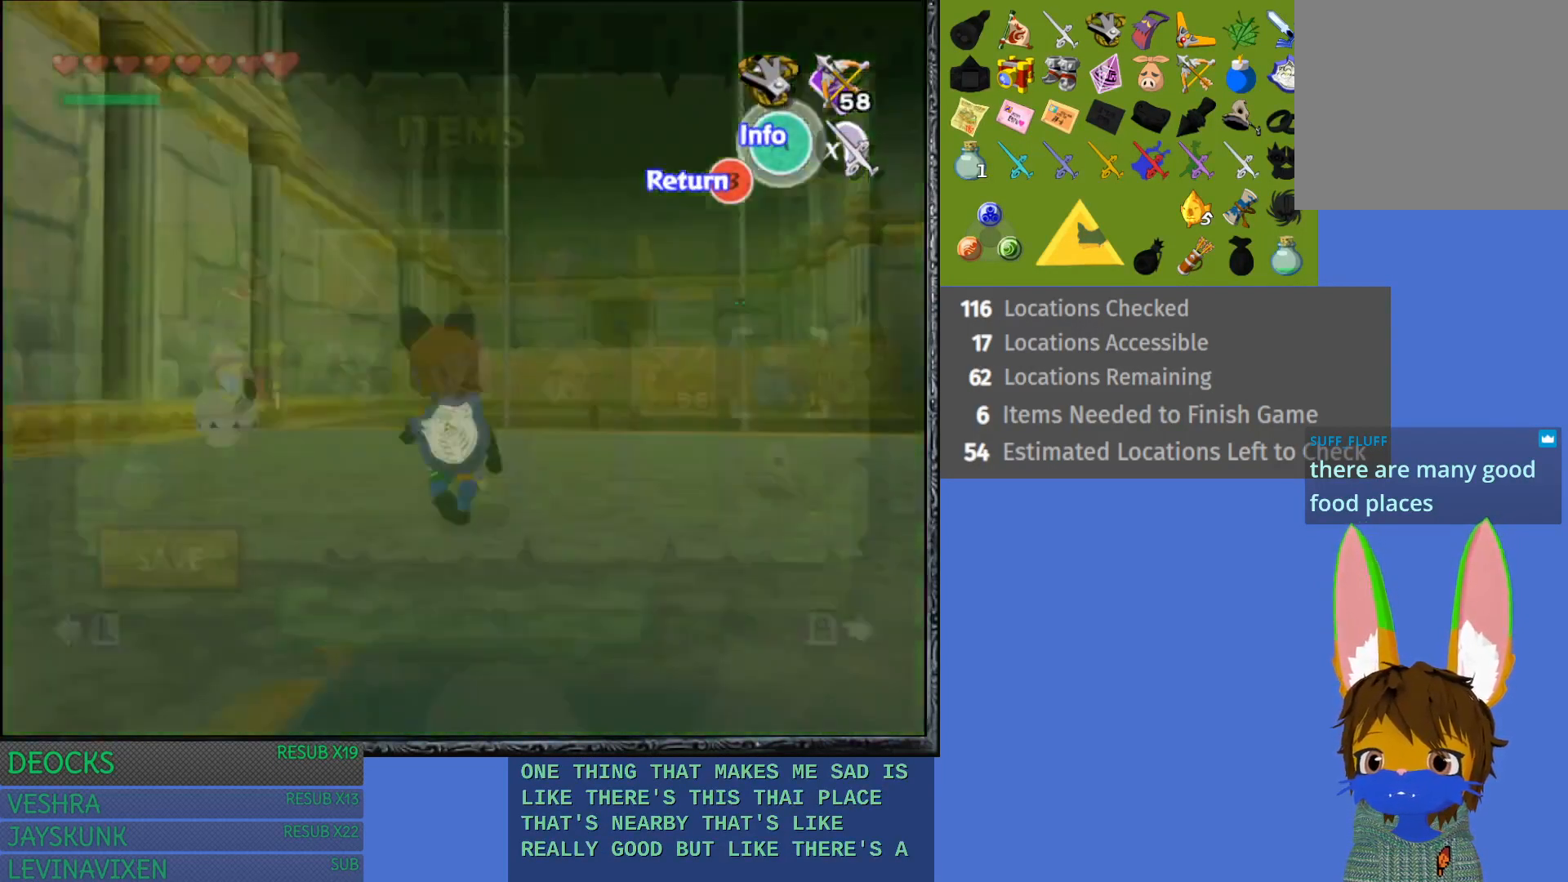
{"buttons": [], "left_stick": "up", "right_stick": "down", "events": [[367, "right_stick", "down"]]}
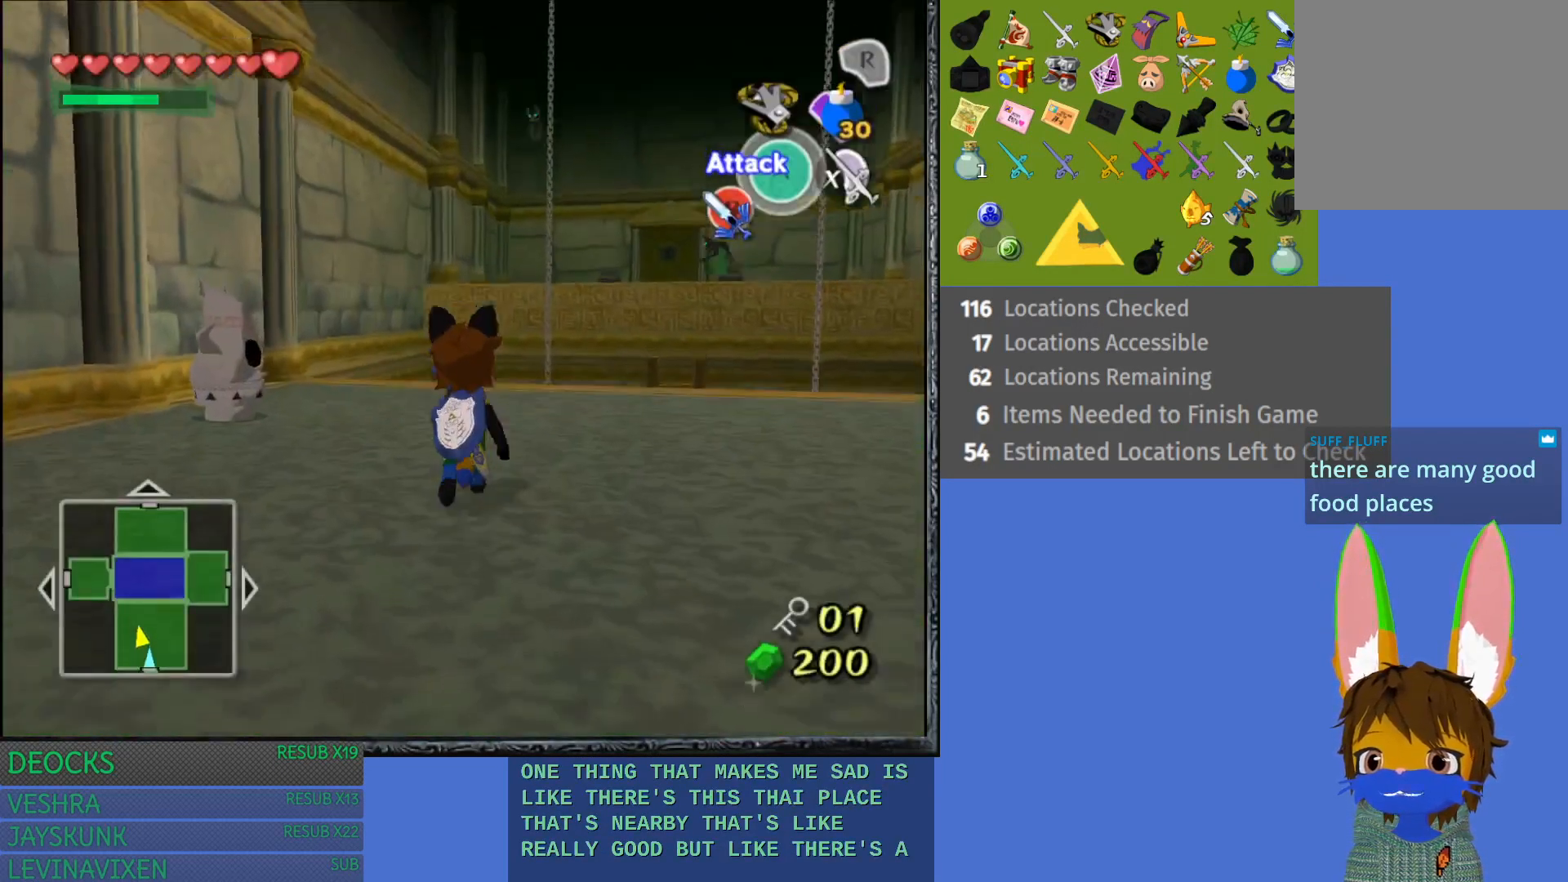
{"buttons": [], "left_stick": "up", "right_stick": "center", "events": [[283, "right_stick", "center"]]}
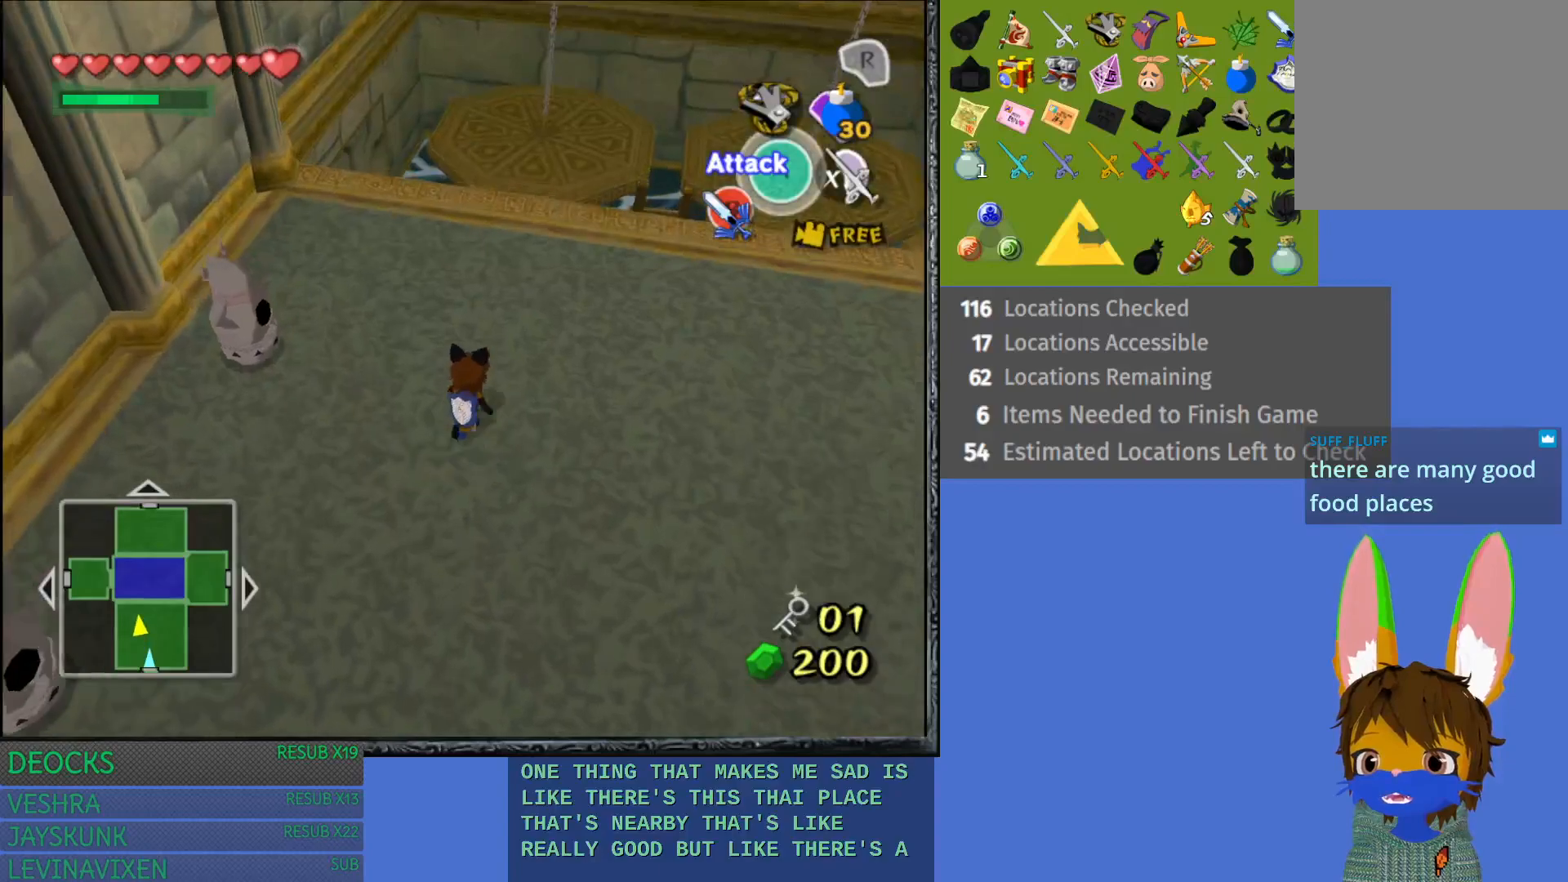
{"buttons": [], "left_stick": "up", "right_stick": "center", "events": []}
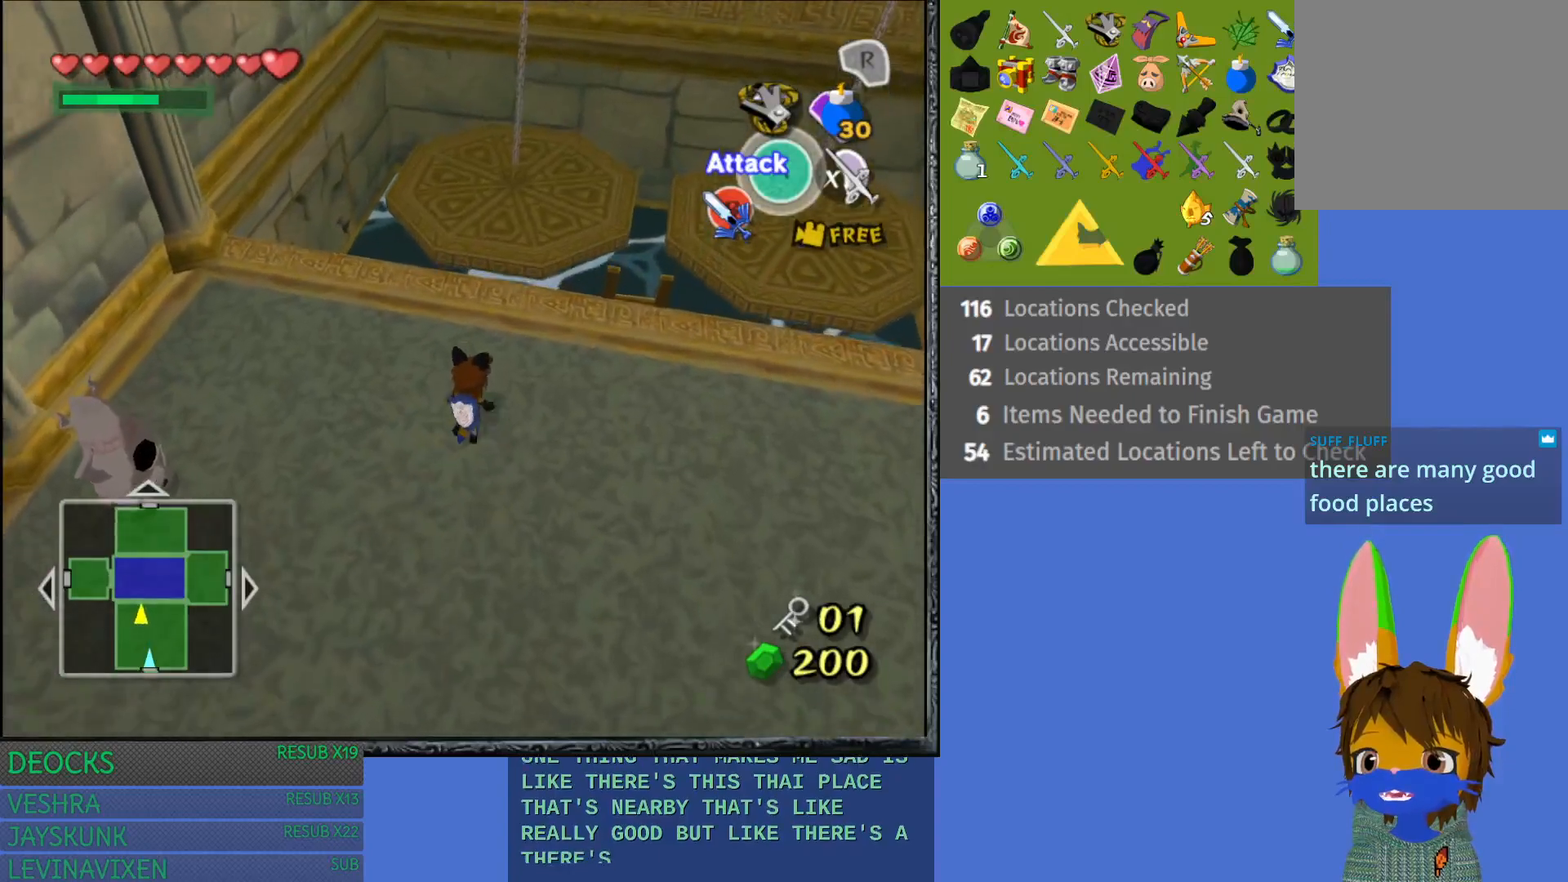
{"buttons": [], "left_stick": "up-right", "right_stick": "center", "events": [[67, "CROSS", "down"], [400, "left_stick", "up-right"], [417, "CROSS", "up"]]}
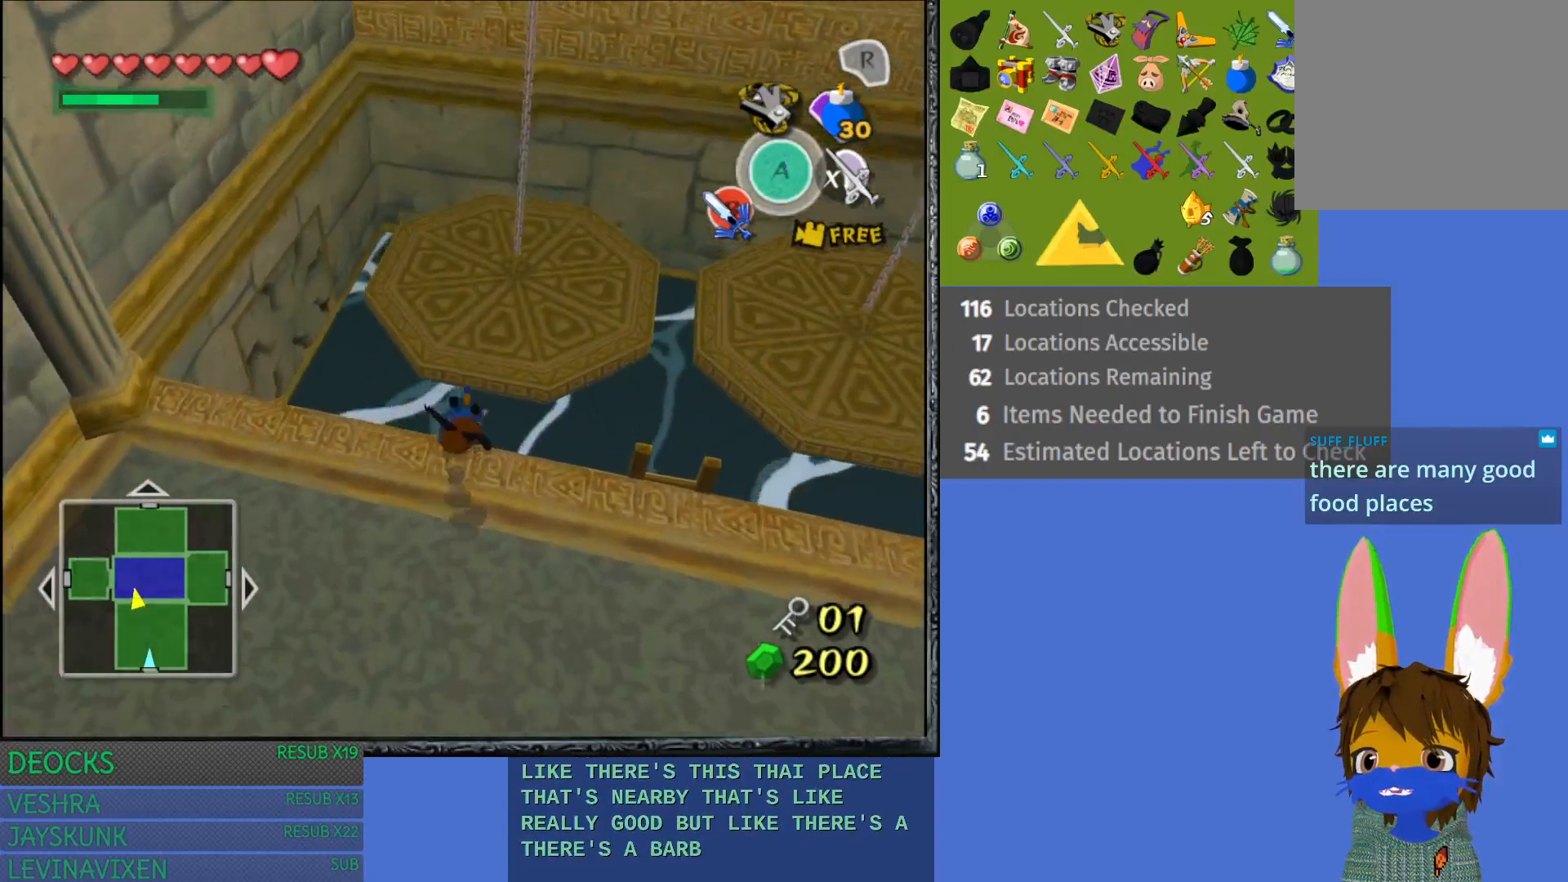
{"buttons": [], "left_stick": "up-right", "right_stick": "center", "events": []}
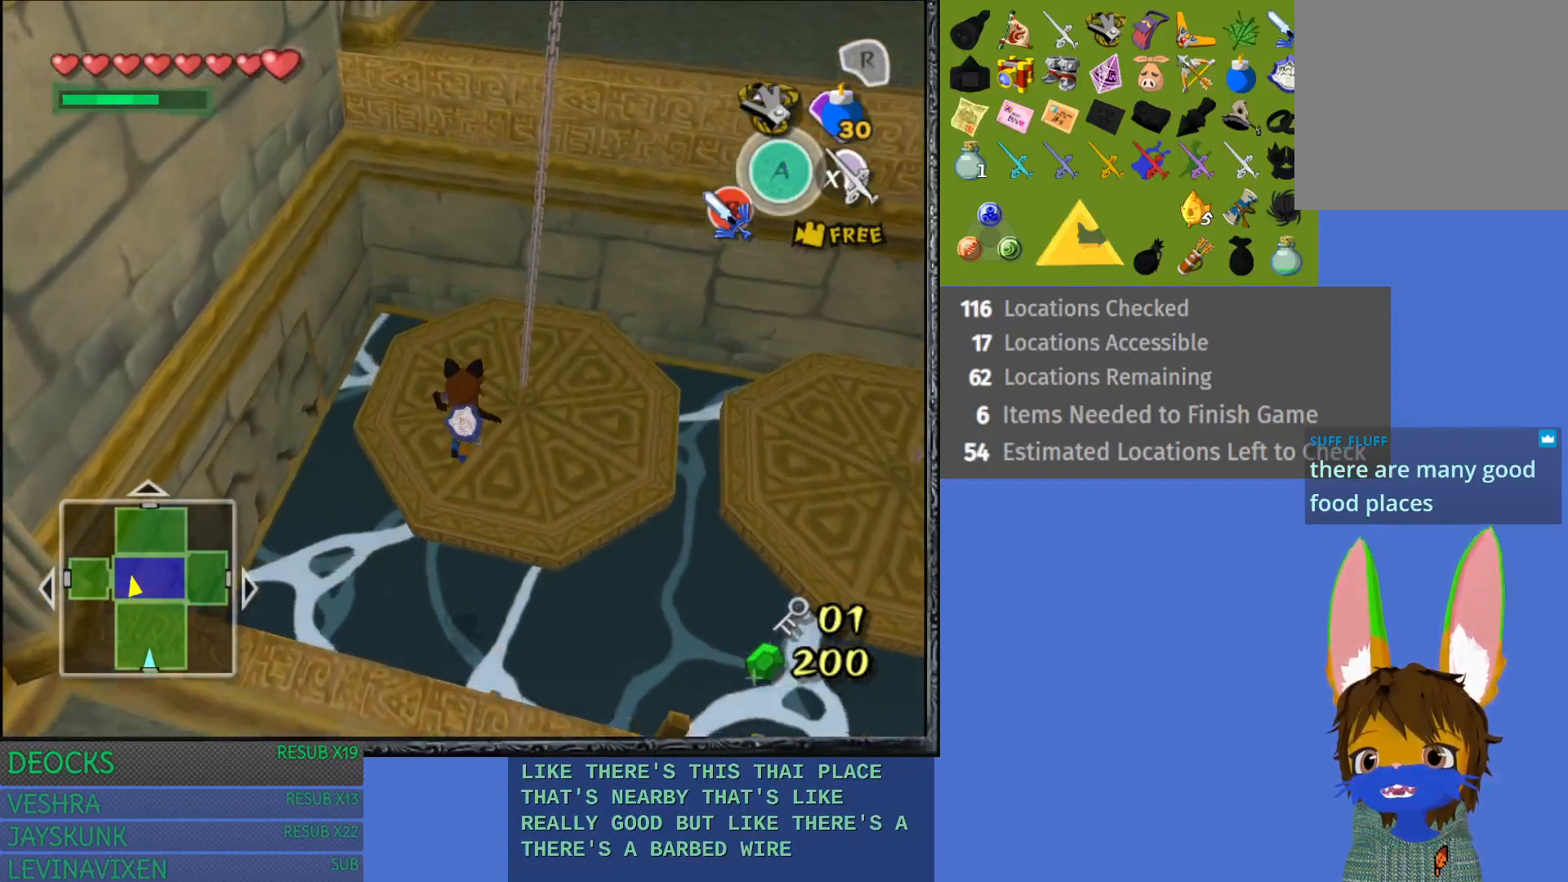
{"buttons": [], "left_stick": "up-right", "right_stick": "center", "events": []}